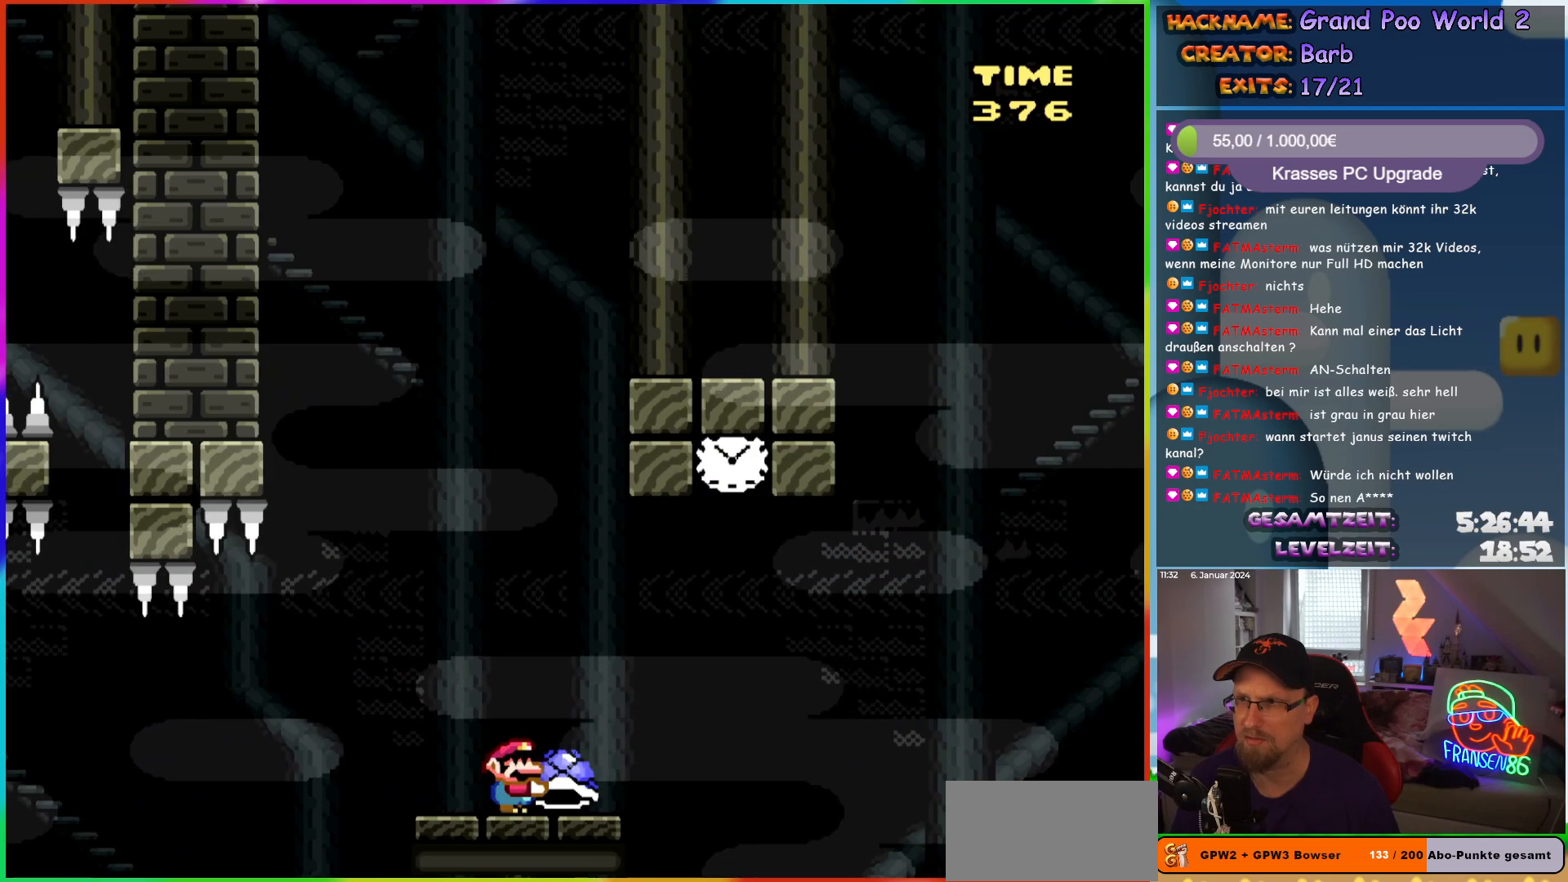
Gameplay with a controller (Nintendo layout); each line is a JSON object with the inputs held at the frame after it. "events" lists button and stick changes between this image and that frame as [ms after this image, input, new state], when the widget could be followed in between. Not read: L1 L3 R3.
{"buttons": ["Y"], "events": []}
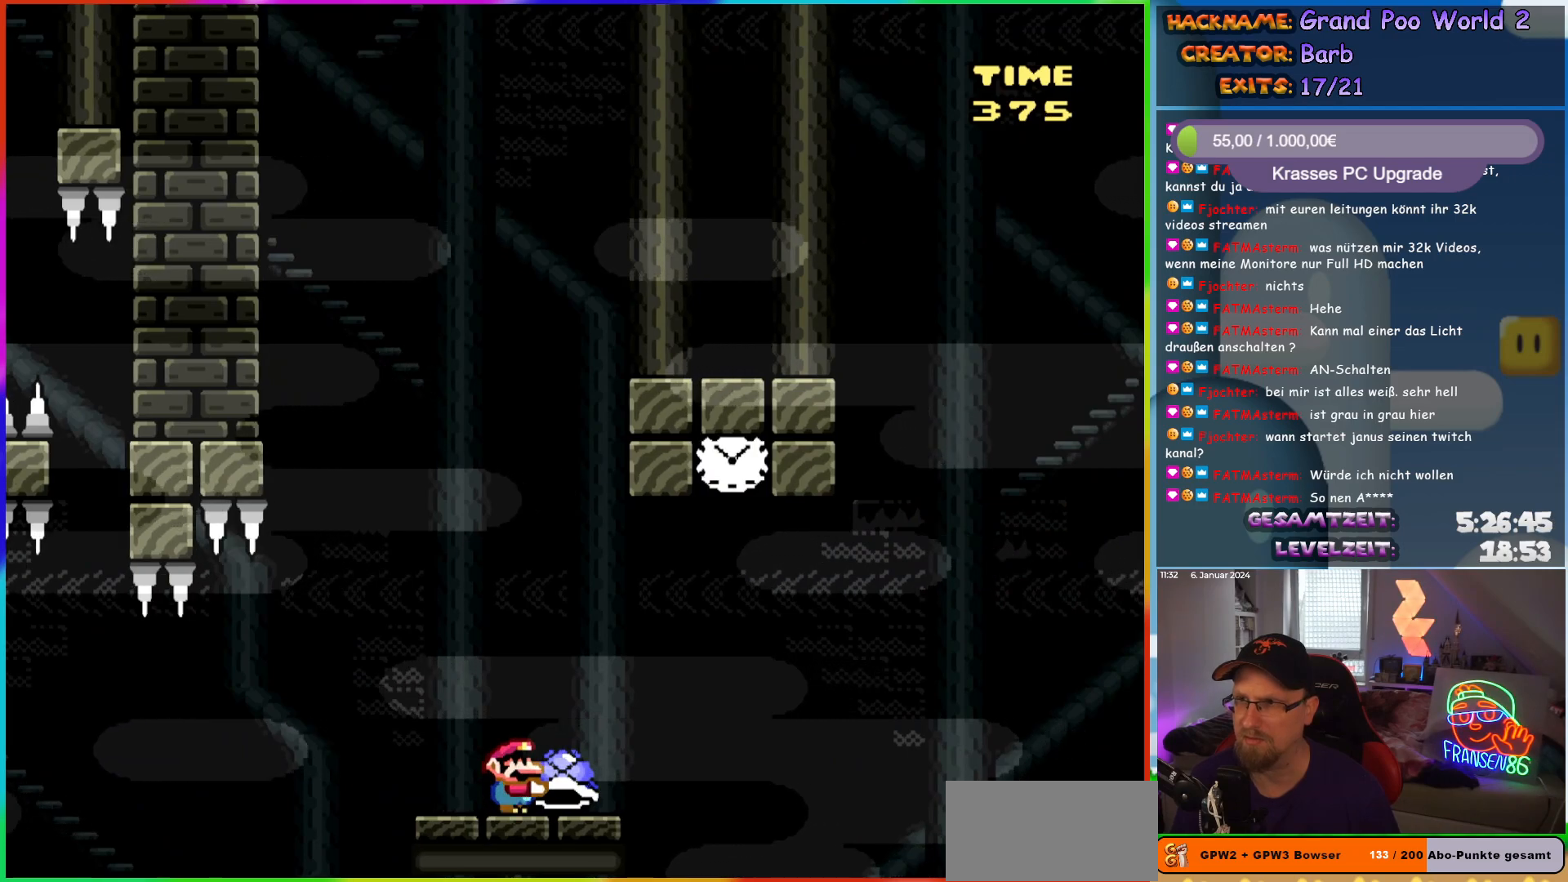
{"buttons": ["Y"], "events": []}
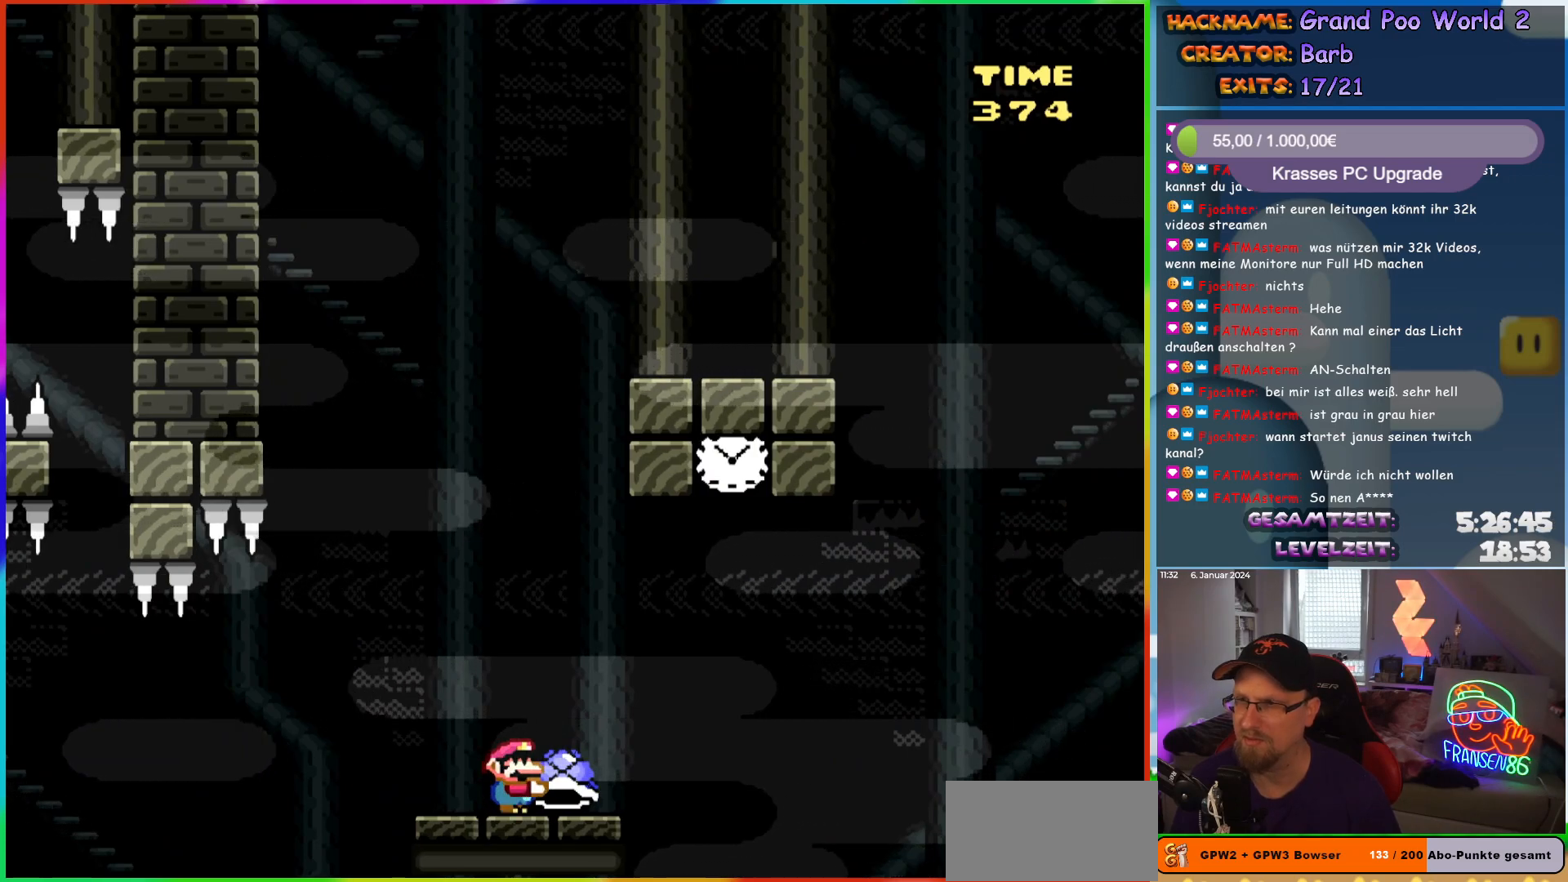
{"buttons": ["Y"], "events": [[217, "DPAD_RIGHT", "down"], [317, "DPAD_RIGHT", "up"]]}
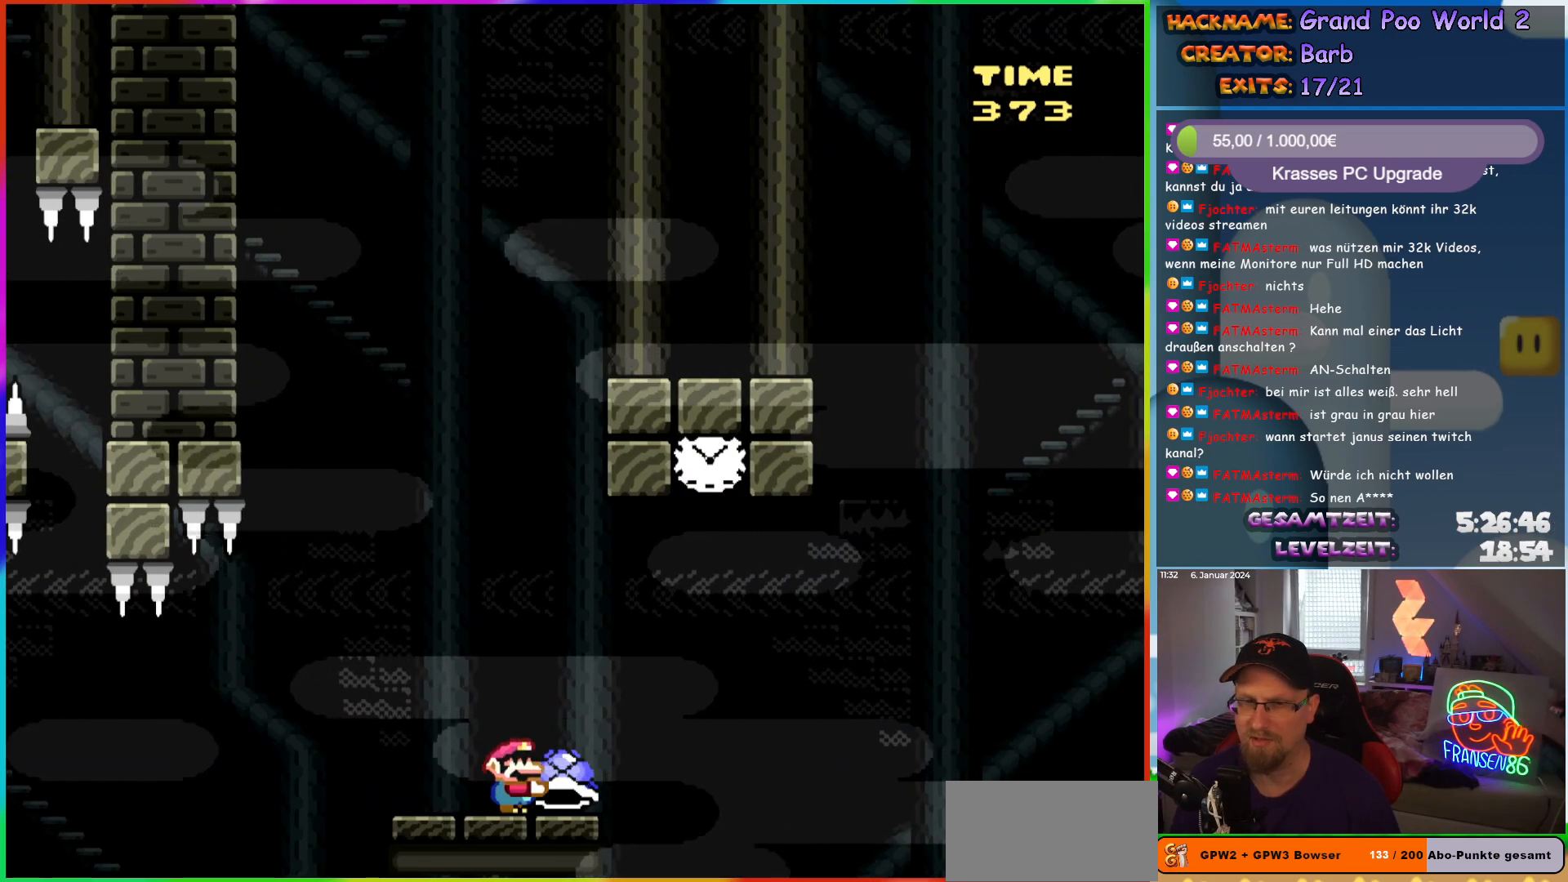
{"buttons": ["Y", "DPAD_RIGHT"], "events": [[433, "DPAD_RIGHT", "down"]]}
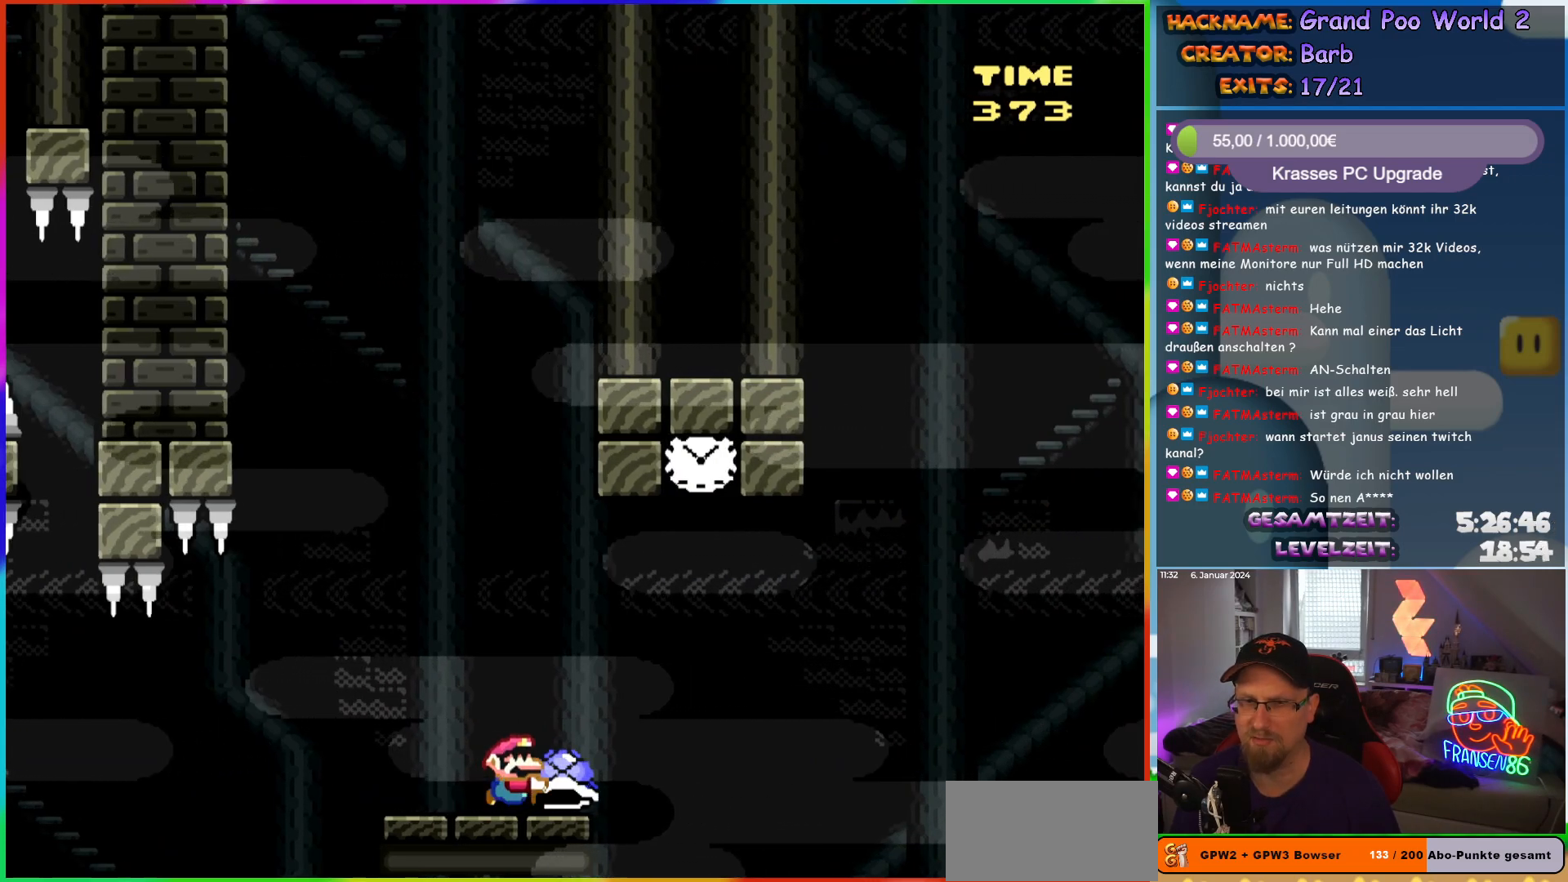
{"buttons": ["B", "Y", "DPAD_RIGHT"], "events": [[117, "B", "down"], [317, "Y", "up"], [417, "Y", "down"]]}
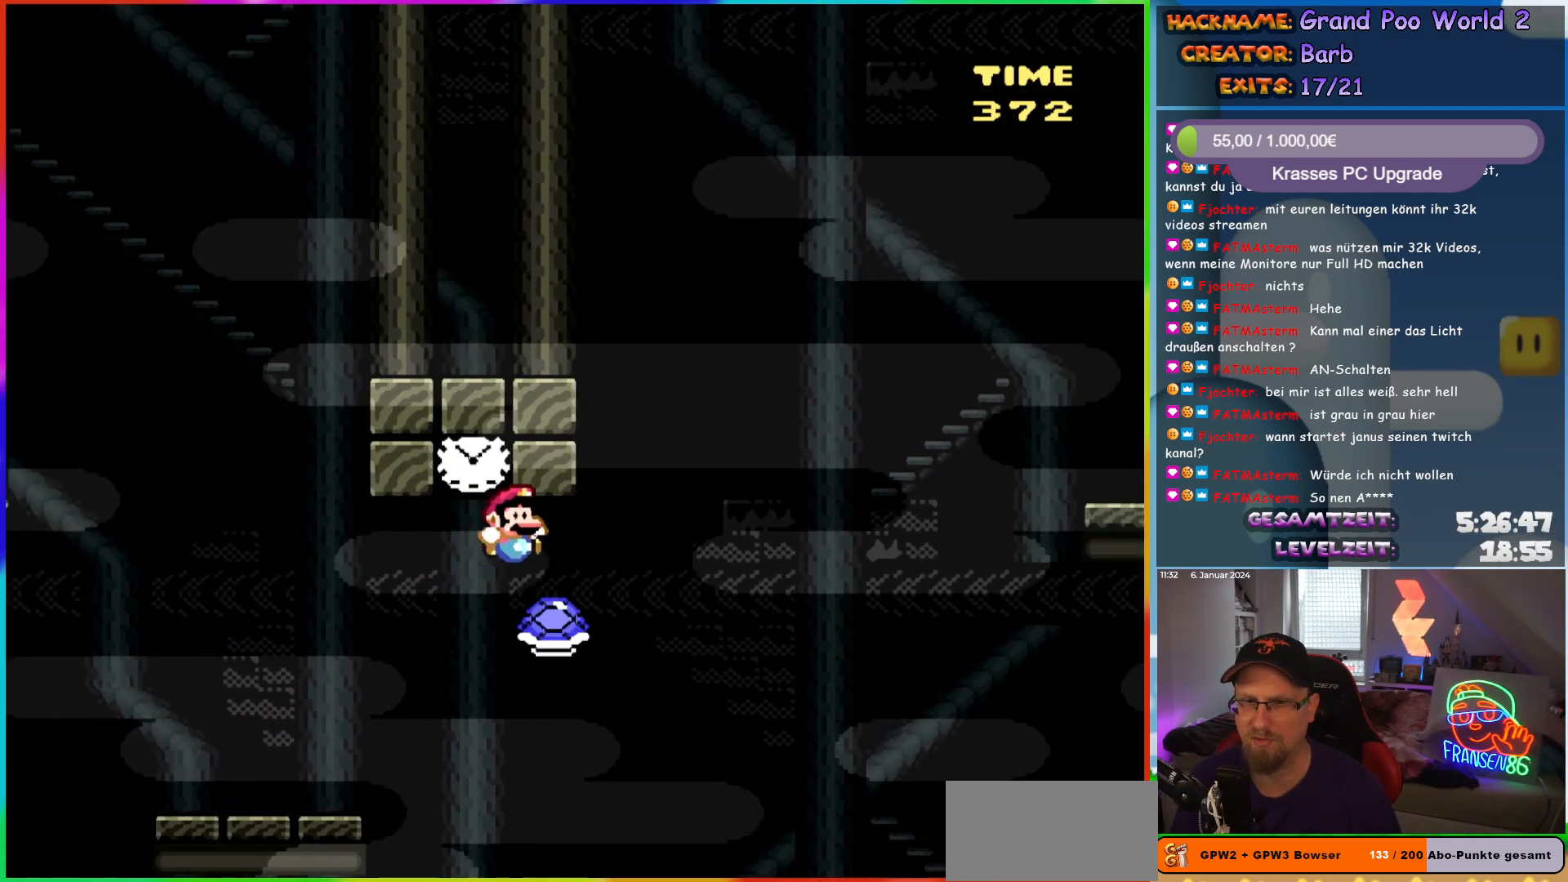
{"buttons": ["B", "Y", "DPAD_RIGHT"], "events": []}
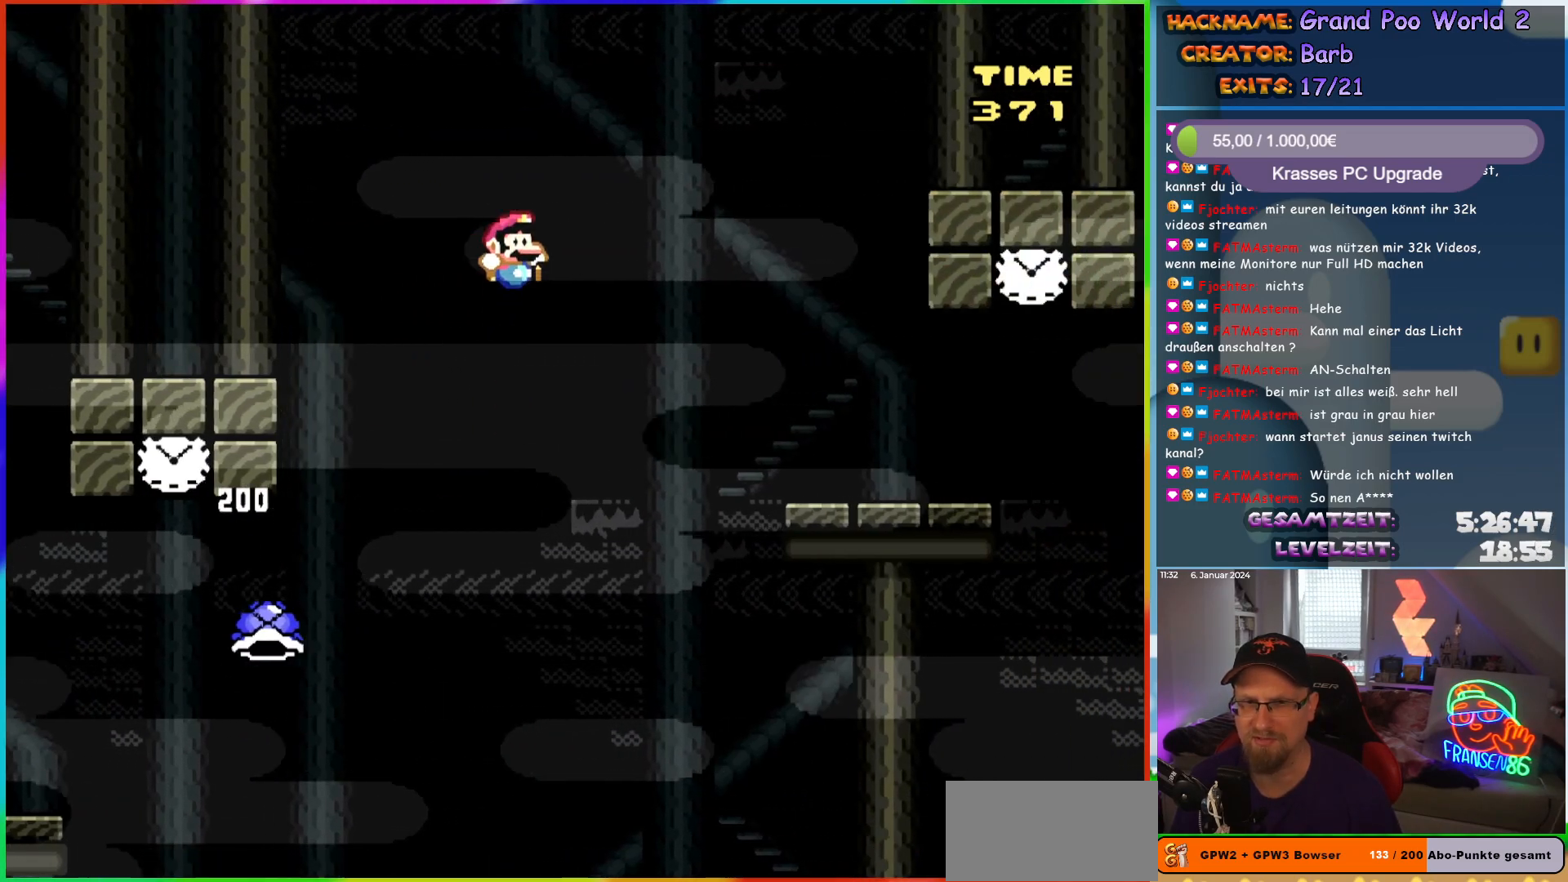
{"buttons": ["Y", "DPAD_RIGHT"], "events": [[500, "B", "up"]]}
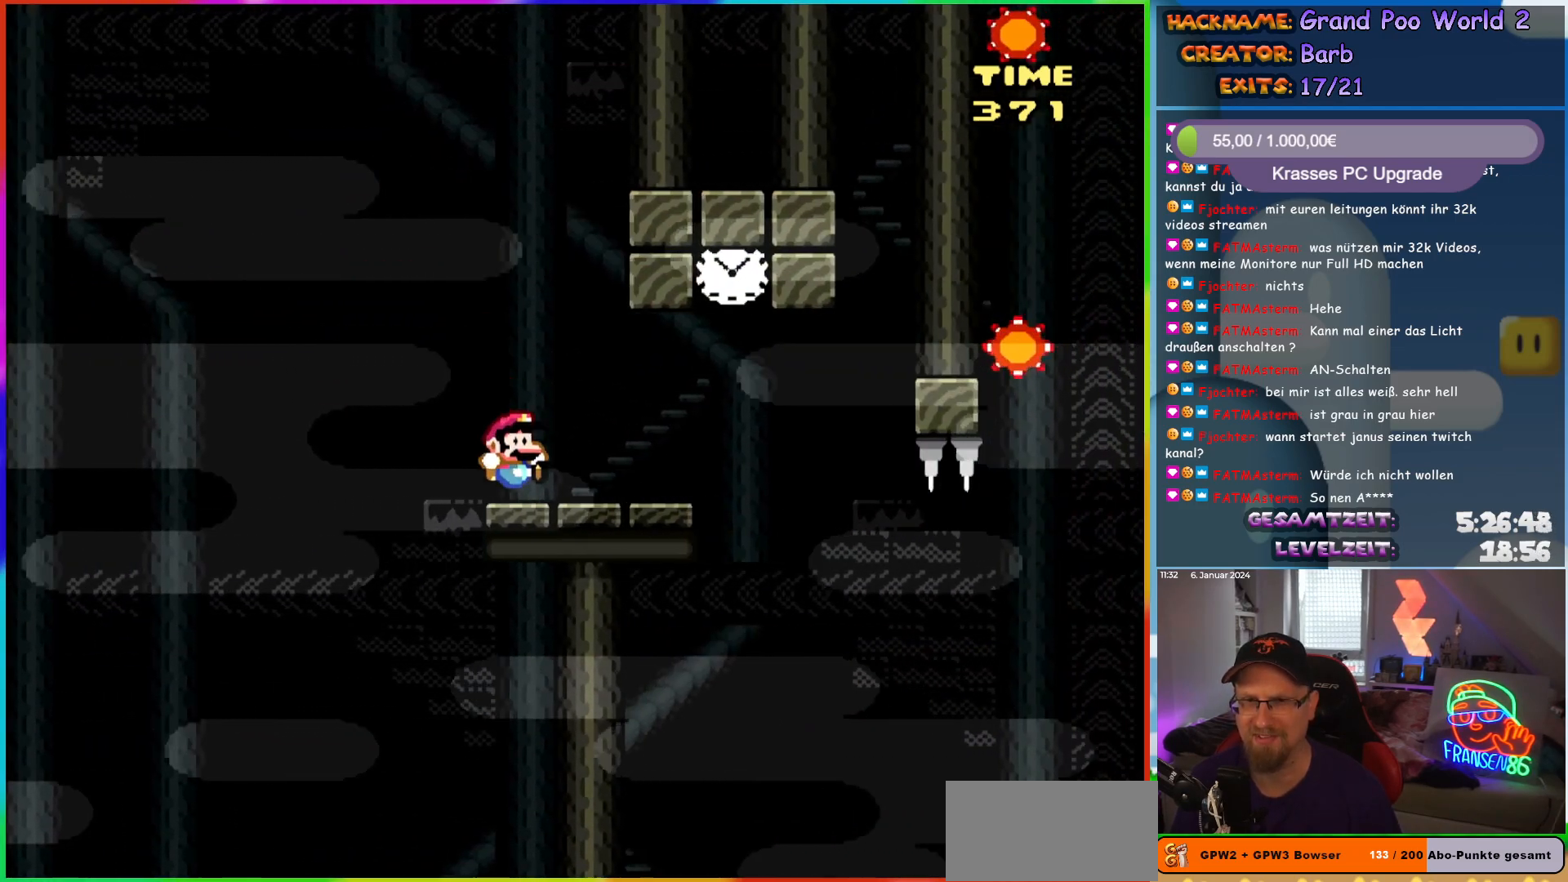
{"buttons": ["A", "X", "DPAD_LEFT"], "events": [[283, "Y", "up"], [300, "X", "down"], [317, "DPAD_RIGHT", "up"], [333, "A", "down"], [333, "DPAD_LEFT", "down"]]}
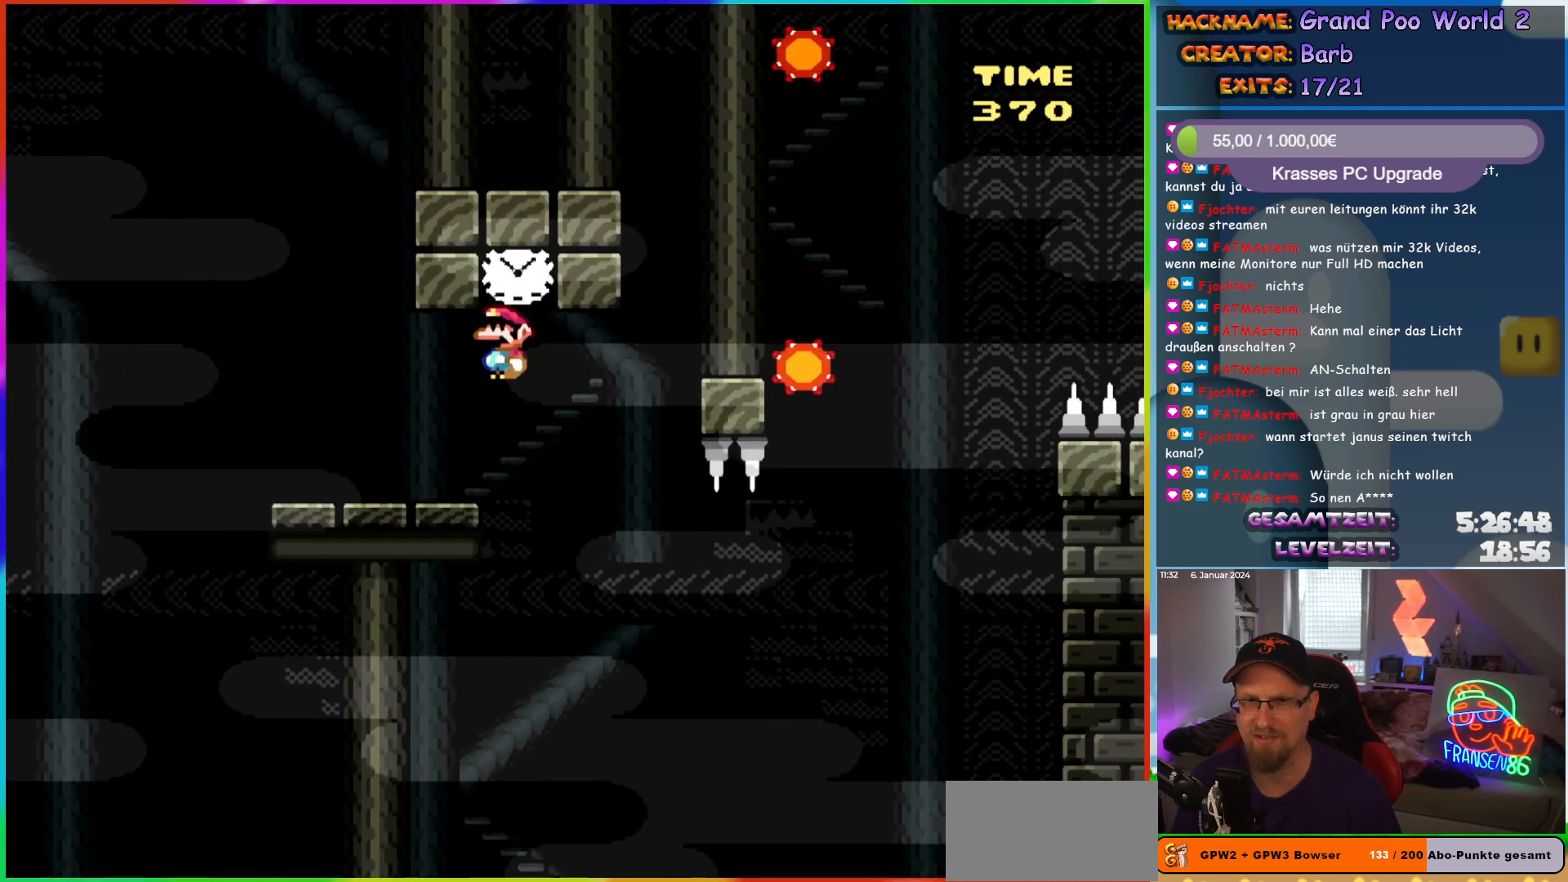
{"buttons": ["X"], "events": [[217, "A", "up"], [233, "DPAD_LEFT", "up"], [267, "DPAD_RIGHT", "down"], [367, "DPAD_RIGHT", "up"]]}
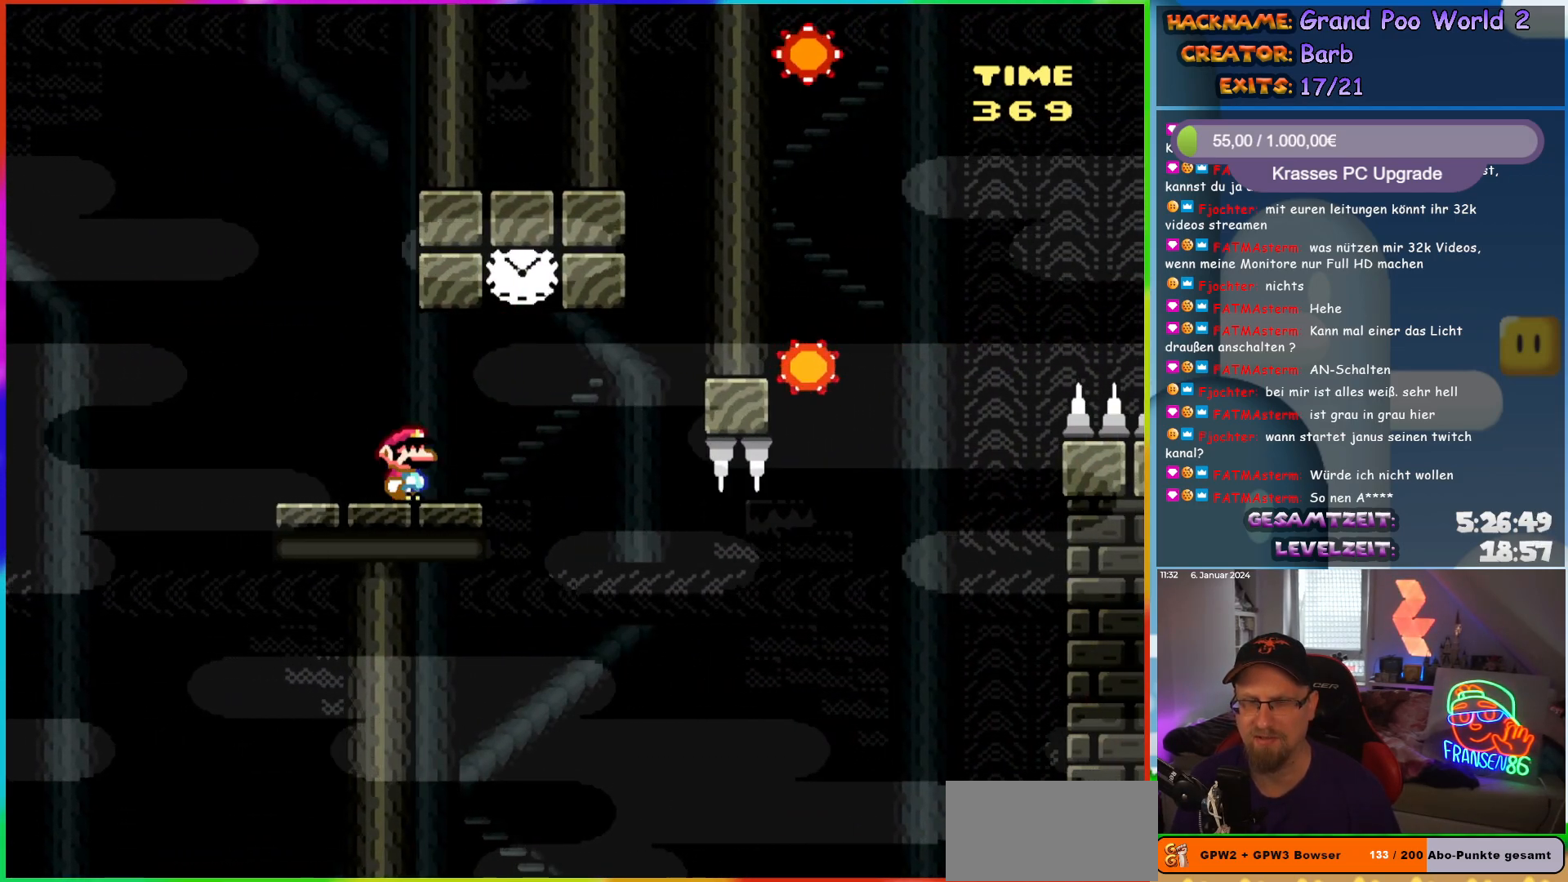
{"buttons": ["X"], "events": []}
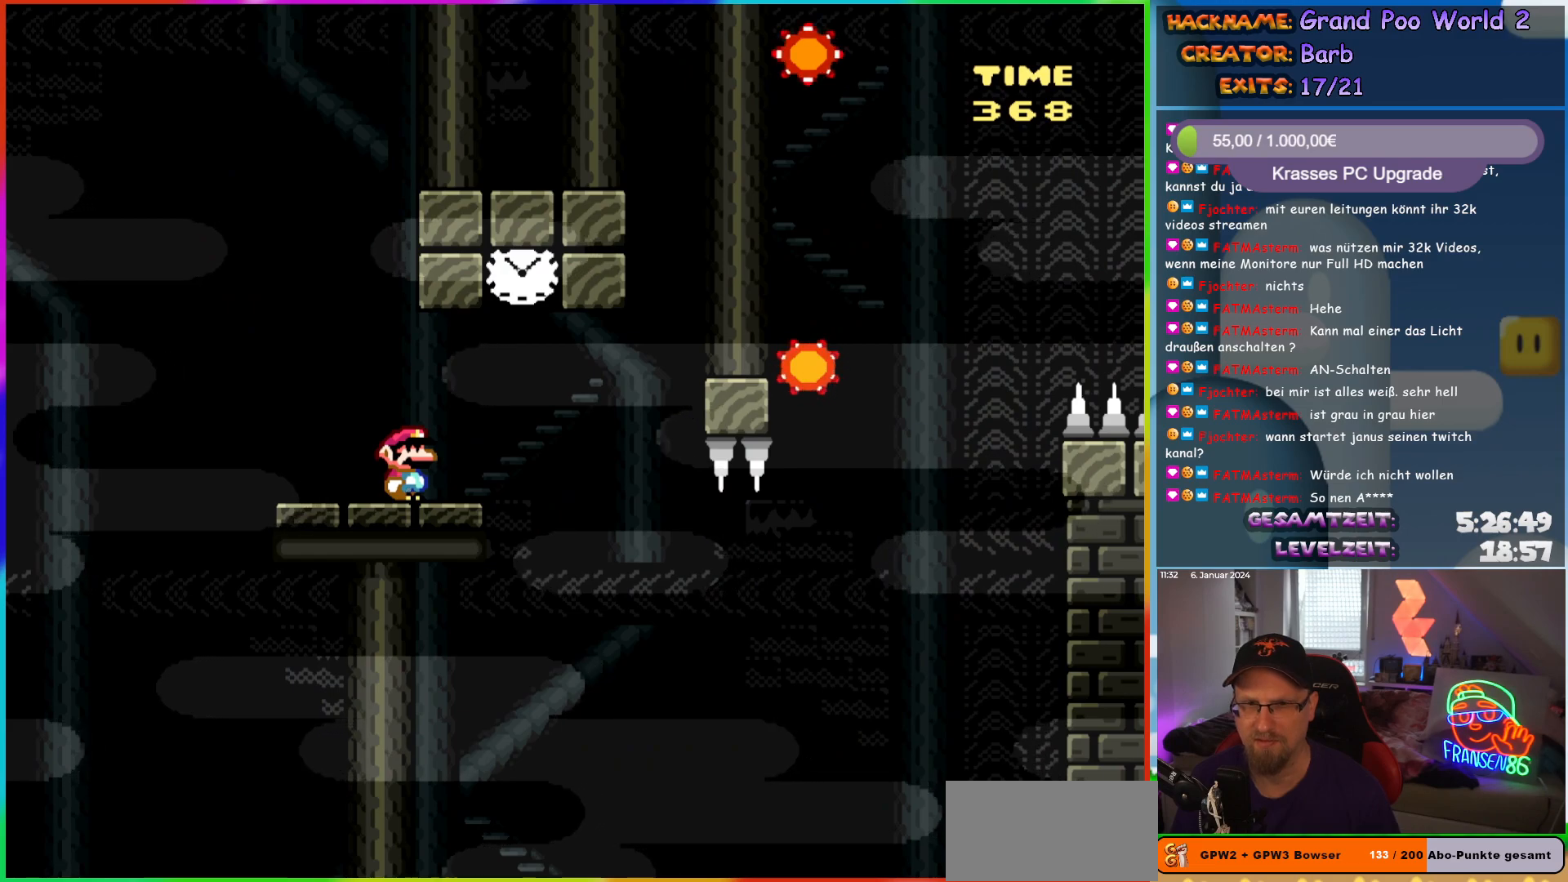
{"buttons": ["A", "X", "DPAD_LEFT"], "events": [[100, "DPAD_RIGHT", "down"], [383, "A", "down"], [417, "DPAD_RIGHT", "up"], [450, "DPAD_LEFT", "down"]]}
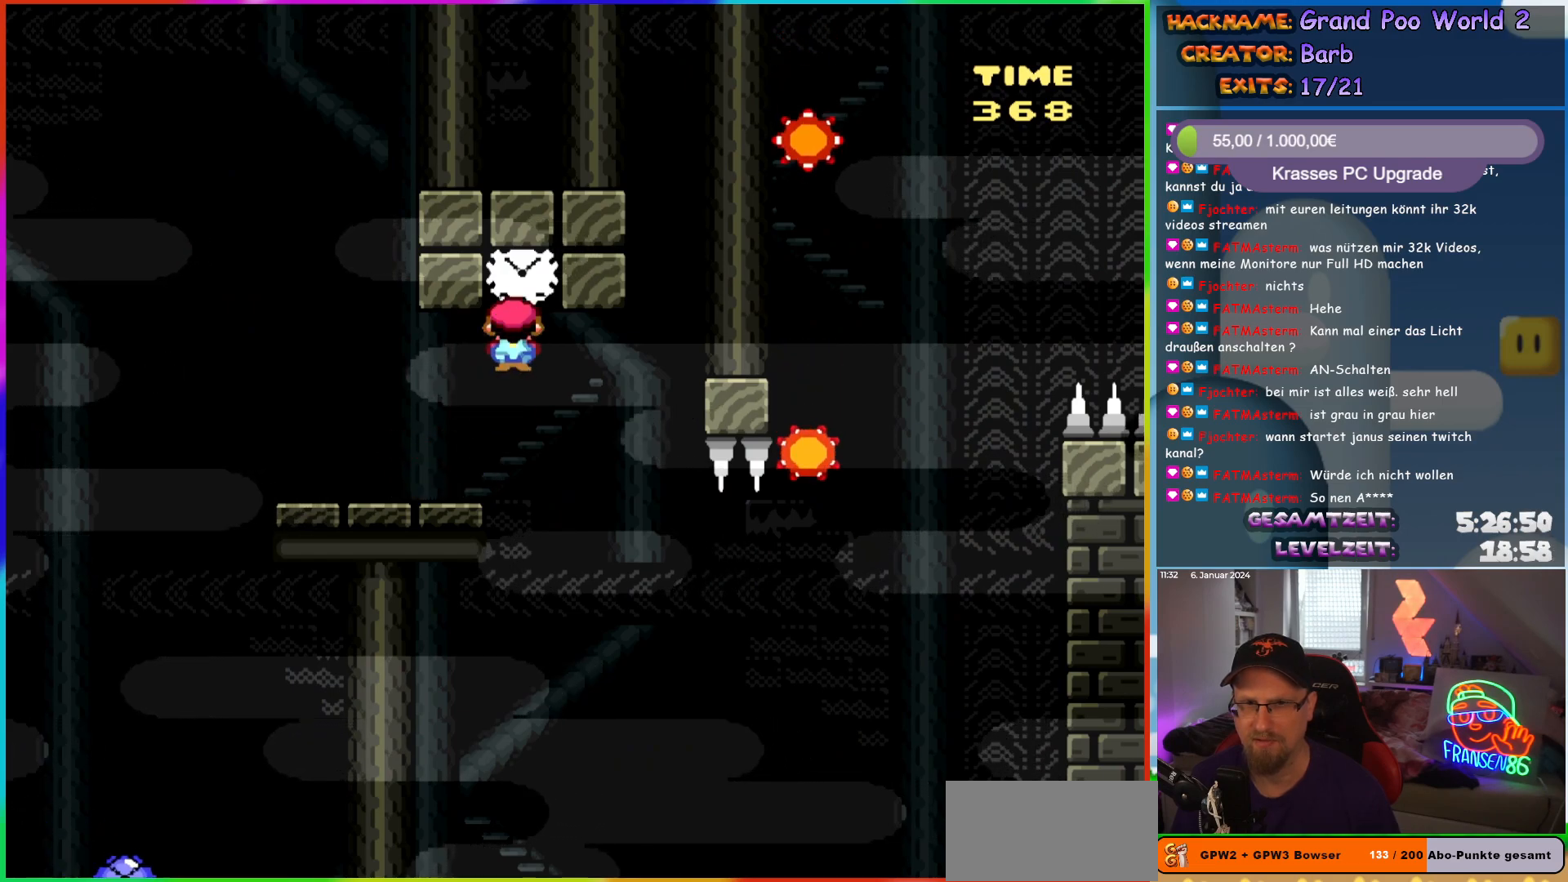
{"buttons": ["X"], "events": [[283, "A", "up"], [300, "DPAD_LEFT", "up"], [317, "DPAD_RIGHT", "down"], [450, "DPAD_RIGHT", "up"]]}
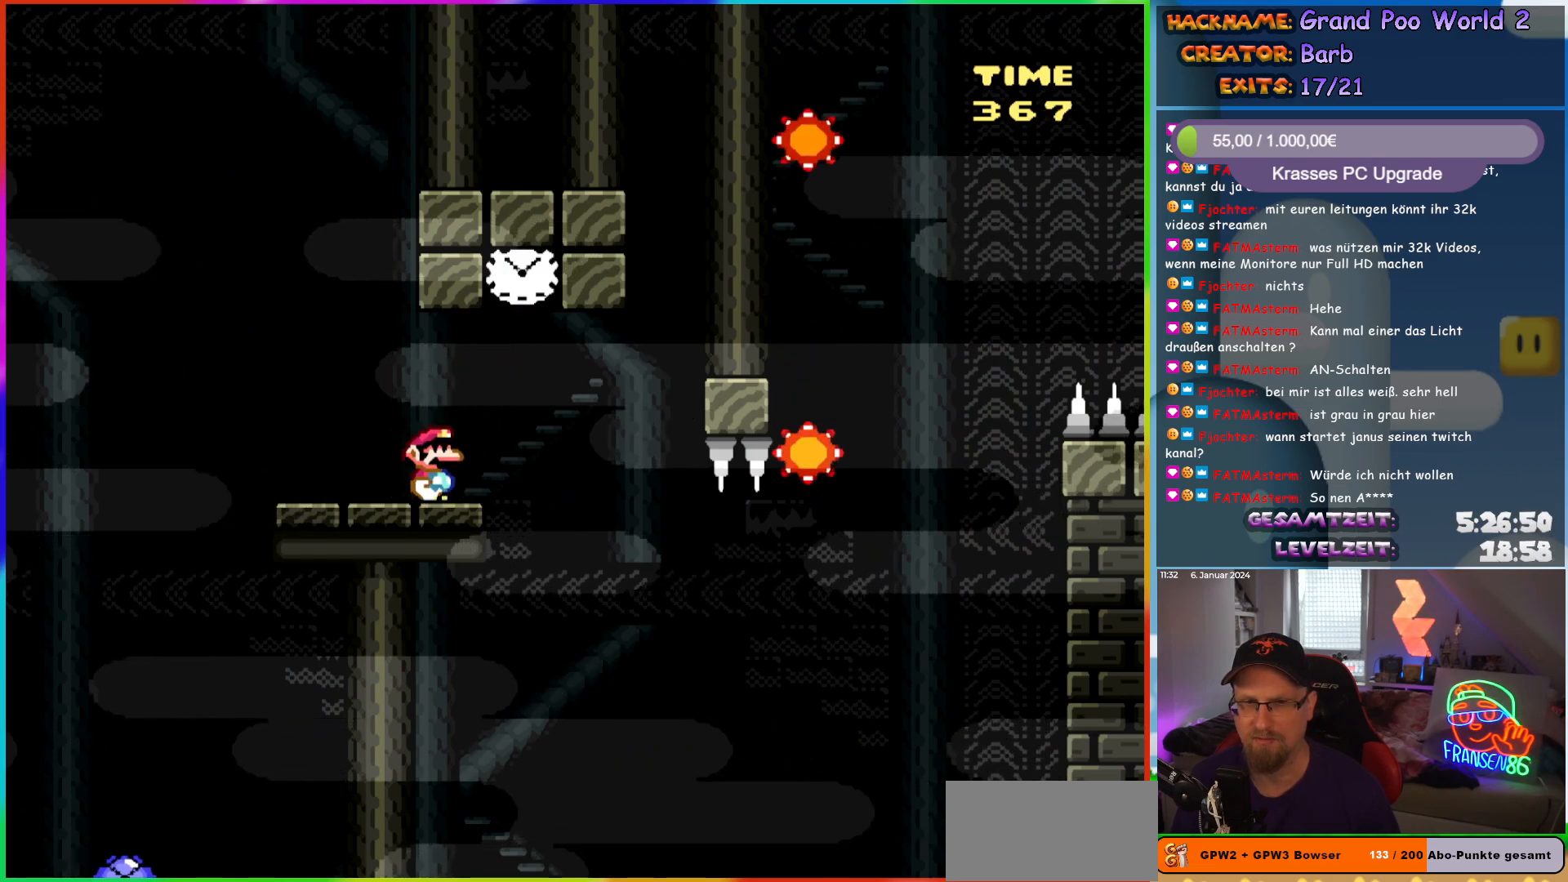
{"buttons": ["X"], "events": []}
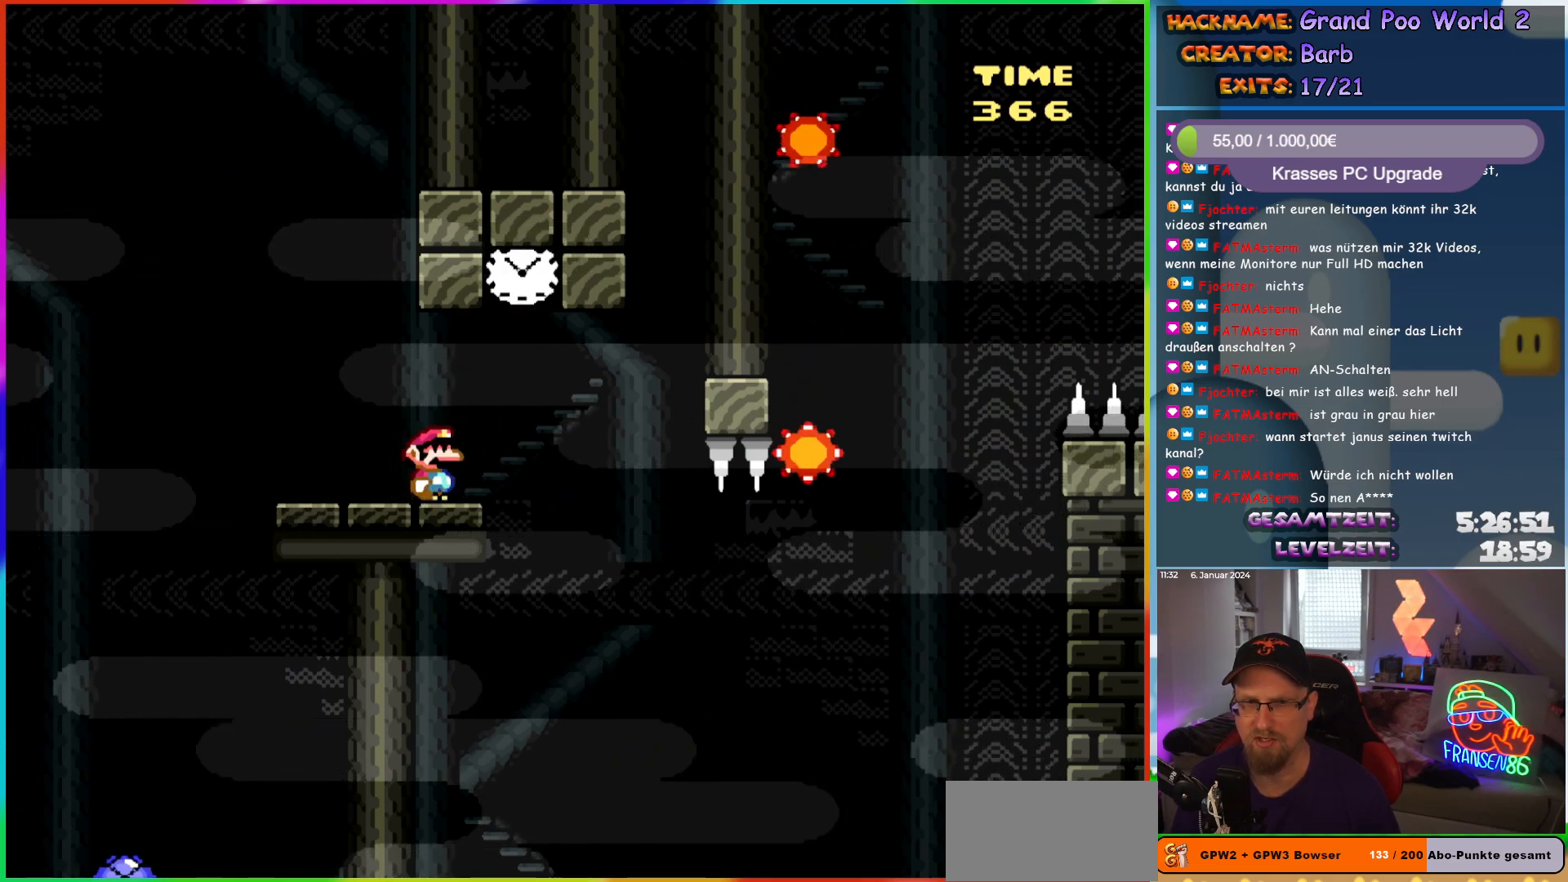
{"buttons": ["X", "DPAD_RIGHT"], "events": [[283, "DPAD_RIGHT", "down"]]}
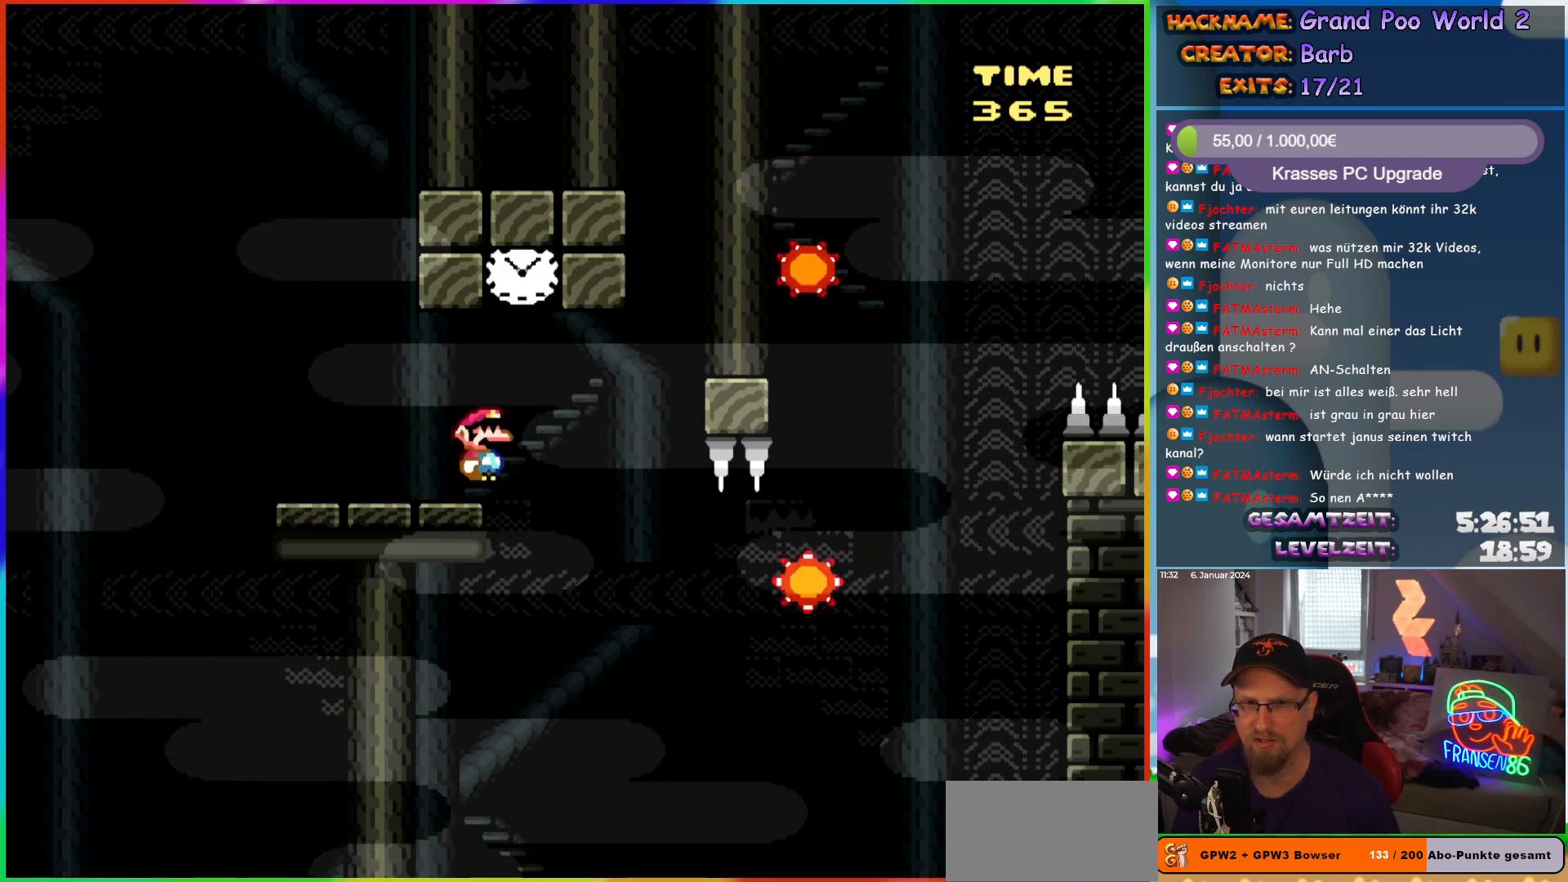
{"buttons": ["X", "DPAD_RIGHT"], "events": [[17, "A", "down"], [67, "DPAD_LEFT", "down"], [67, "DPAD_RIGHT", "up"], [383, "A", "up"], [400, "DPAD_LEFT", "up"], [450, "DPAD_RIGHT", "down"]]}
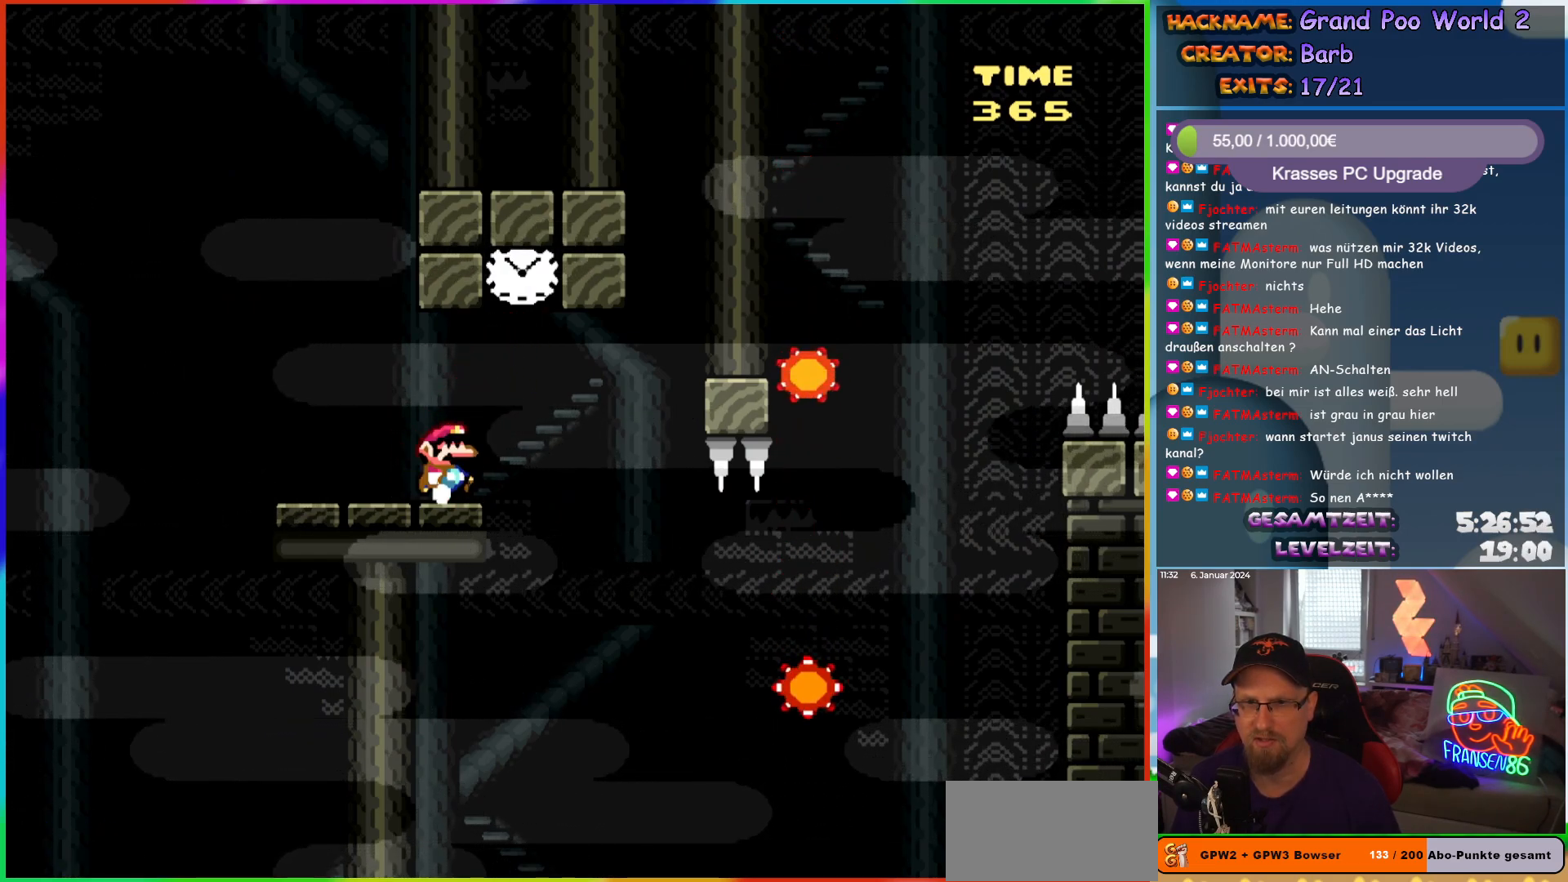
{"buttons": ["X"], "events": [[67, "DPAD_RIGHT", "up"]]}
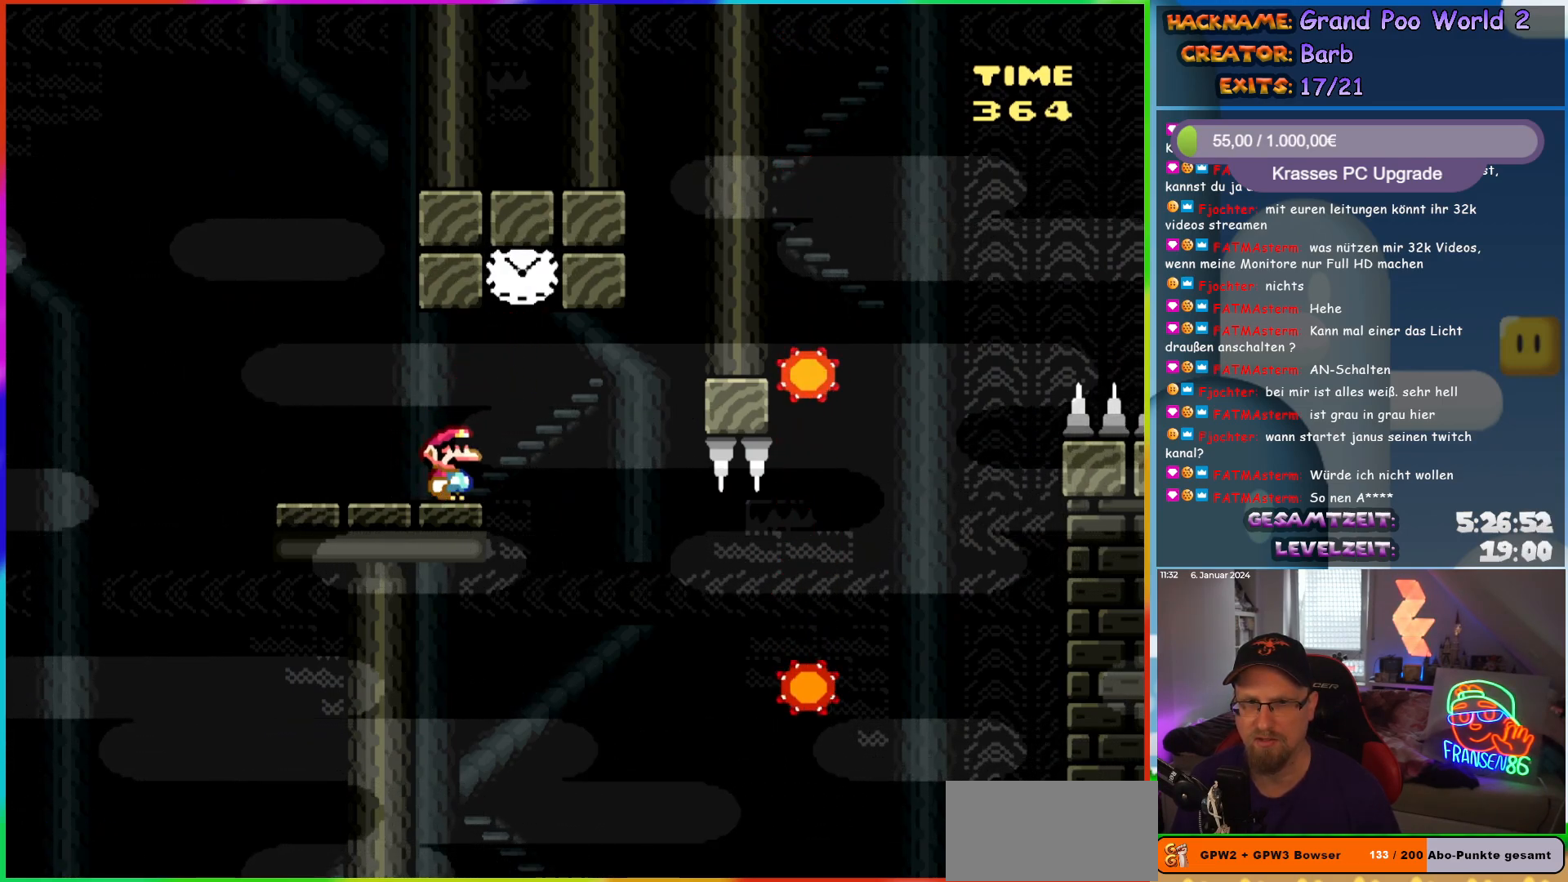
{"buttons": ["A", "X", "DPAD_LEFT"], "events": [[167, "DPAD_RIGHT", "down"], [367, "A", "down"], [417, "DPAD_RIGHT", "up"], [417, "DPAD_UP", "down"], [450, "DPAD_LEFT", "down"], [450, "DPAD_UP", "up"]]}
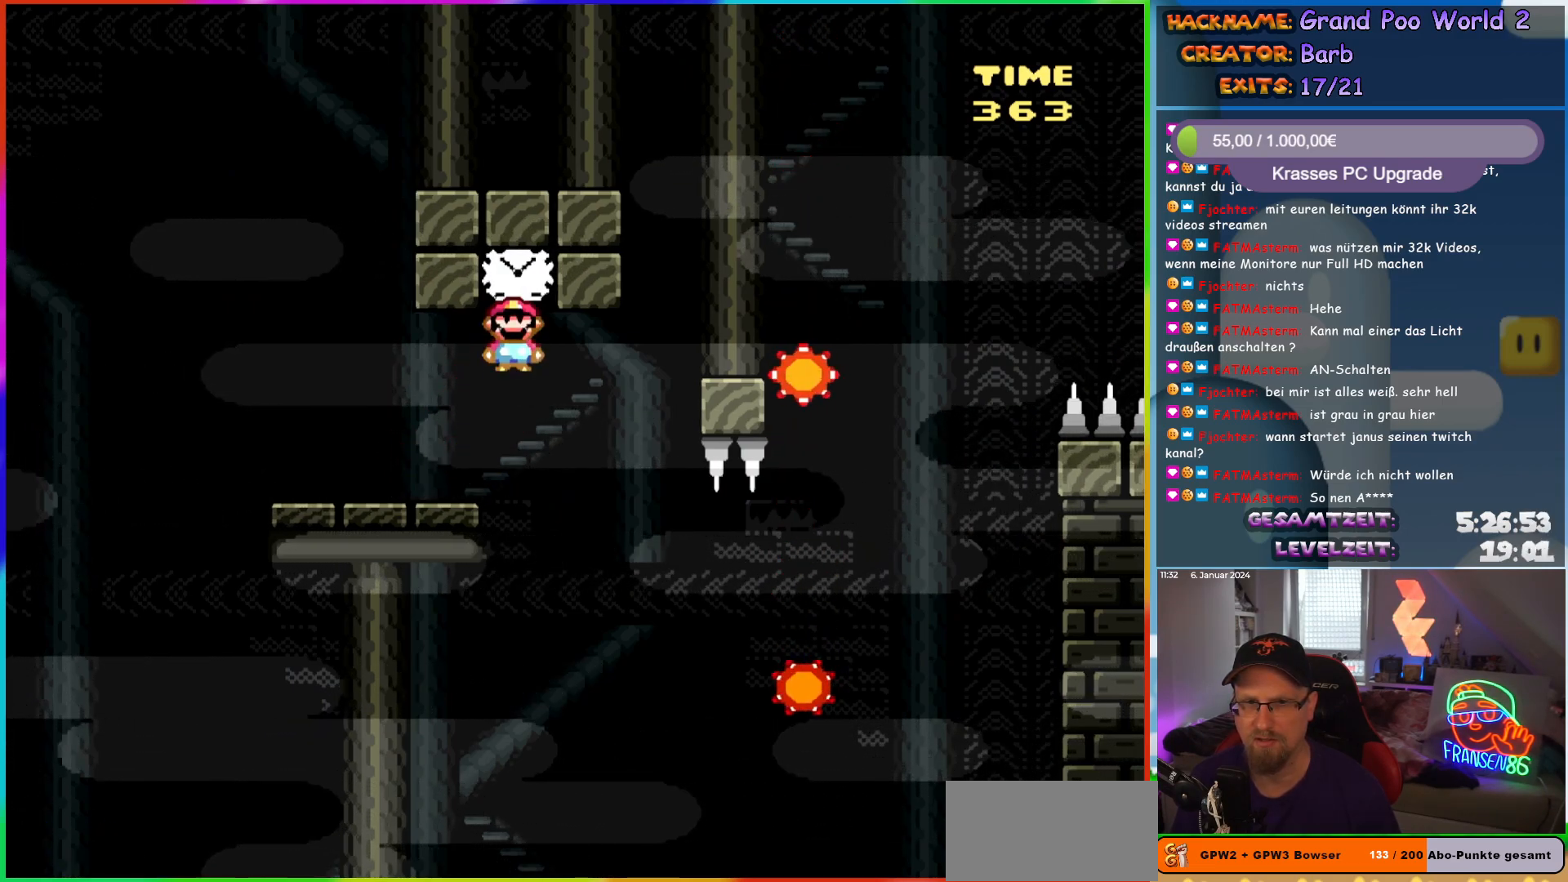
{"buttons": ["X"], "events": [[250, "DPAD_LEFT", "up"], [267, "A", "up"], [317, "DPAD_RIGHT", "down"], [417, "DPAD_RIGHT", "up"]]}
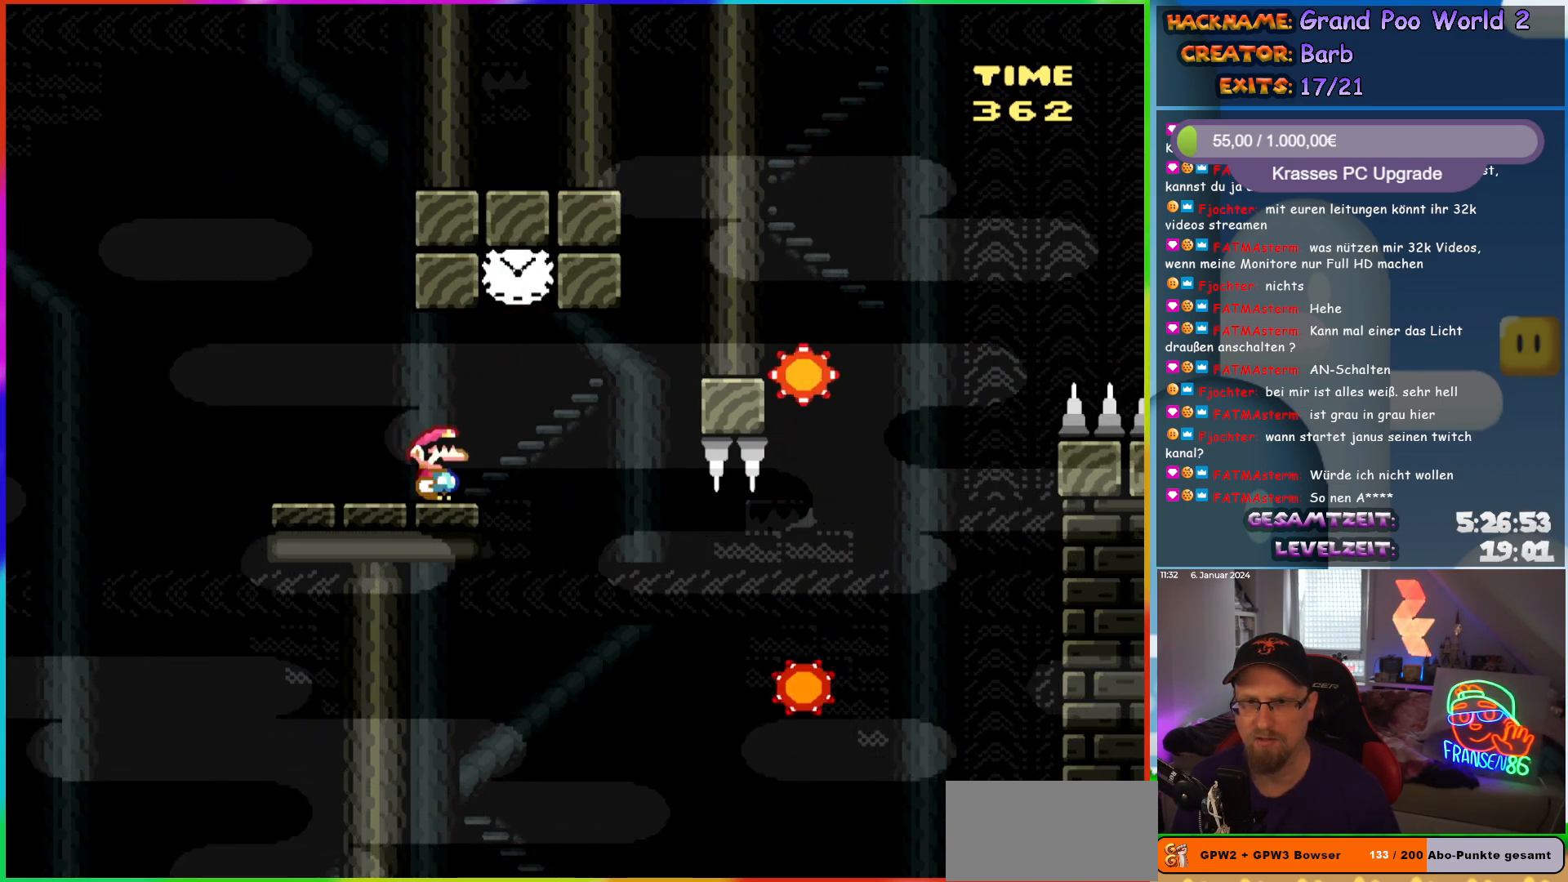
{"buttons": ["X"], "events": []}
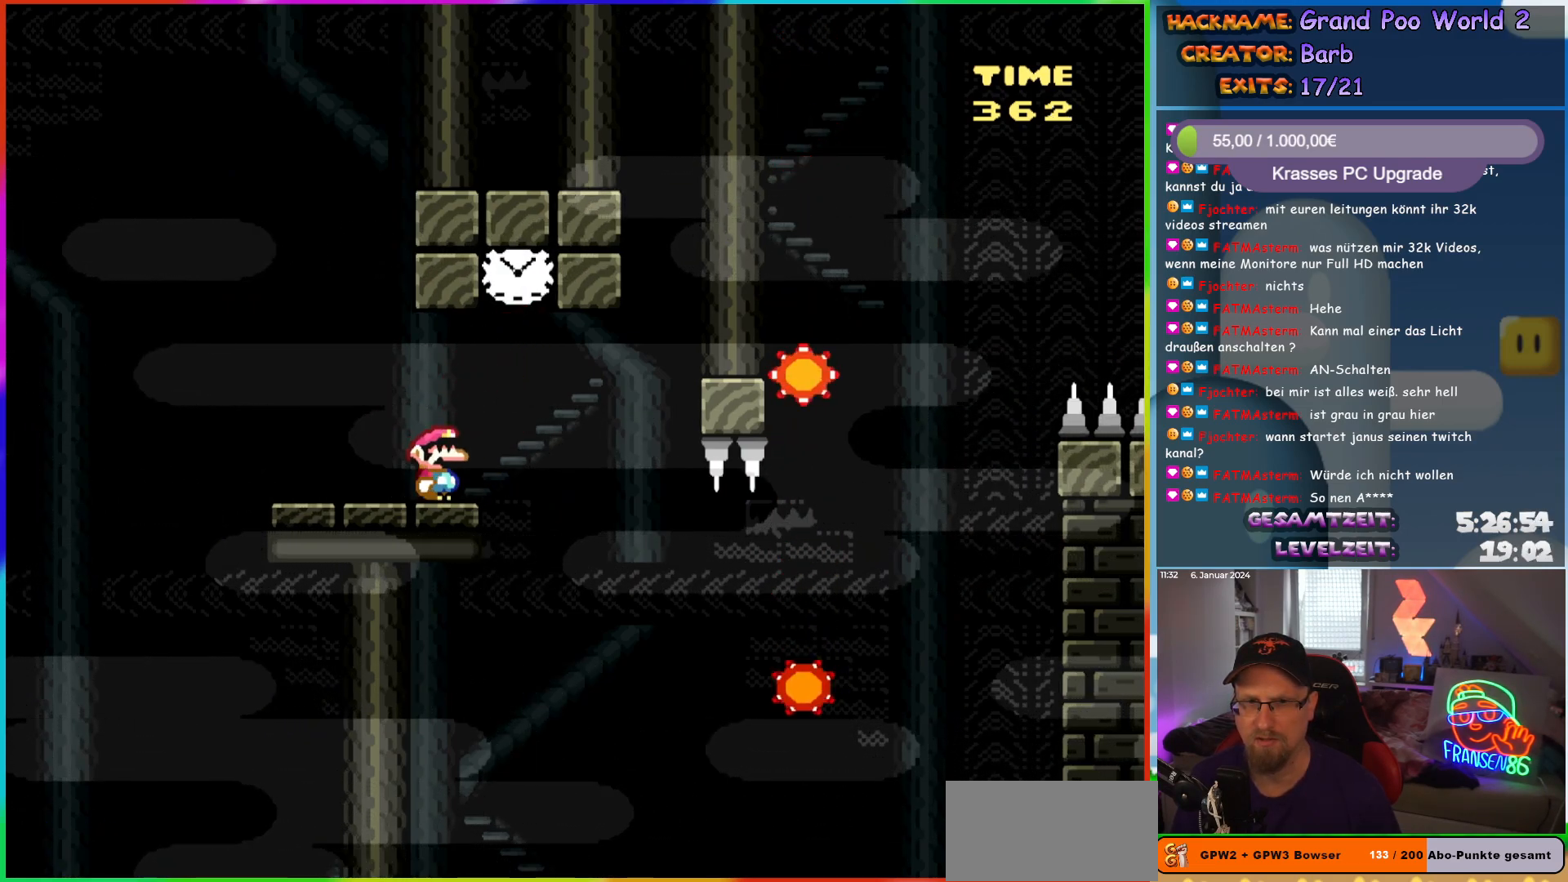
{"buttons": ["A", "X", "DPAD_LEFT"], "events": [[100, "DPAD_RIGHT", "down"], [317, "A", "down"], [350, "DPAD_LEFT", "down"], [350, "DPAD_RIGHT", "up"], [350, "DPAD_UP", "down"], [367, "DPAD_UP", "up"]]}
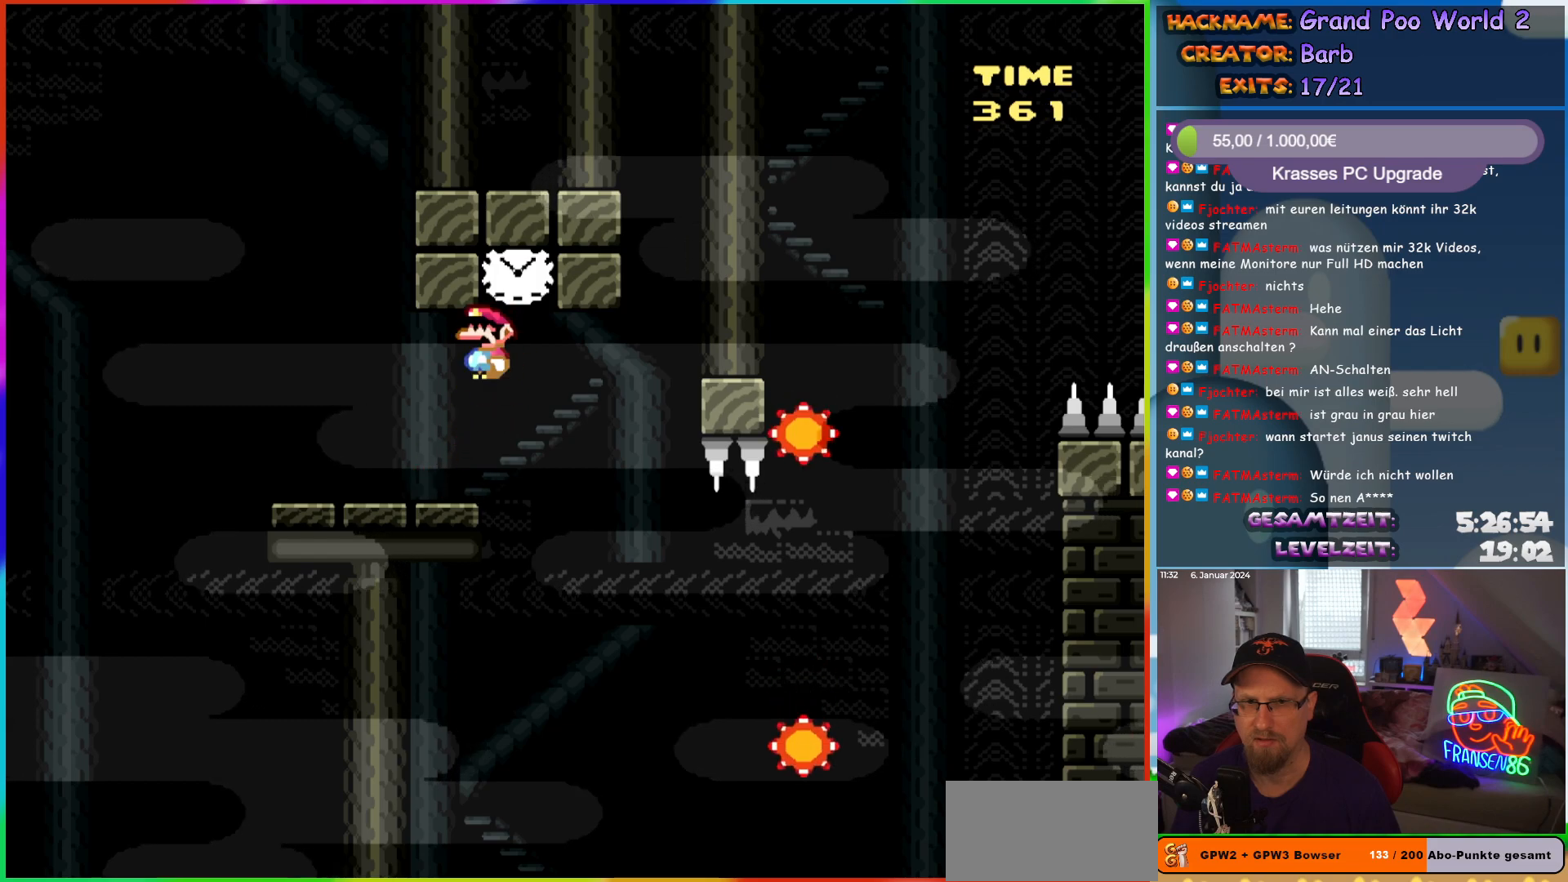
{"buttons": ["X"], "events": [[100, "A", "up"], [117, "DPAD_LEFT", "up"], [183, "DPAD_RIGHT", "down"], [283, "DPAD_RIGHT", "up"]]}
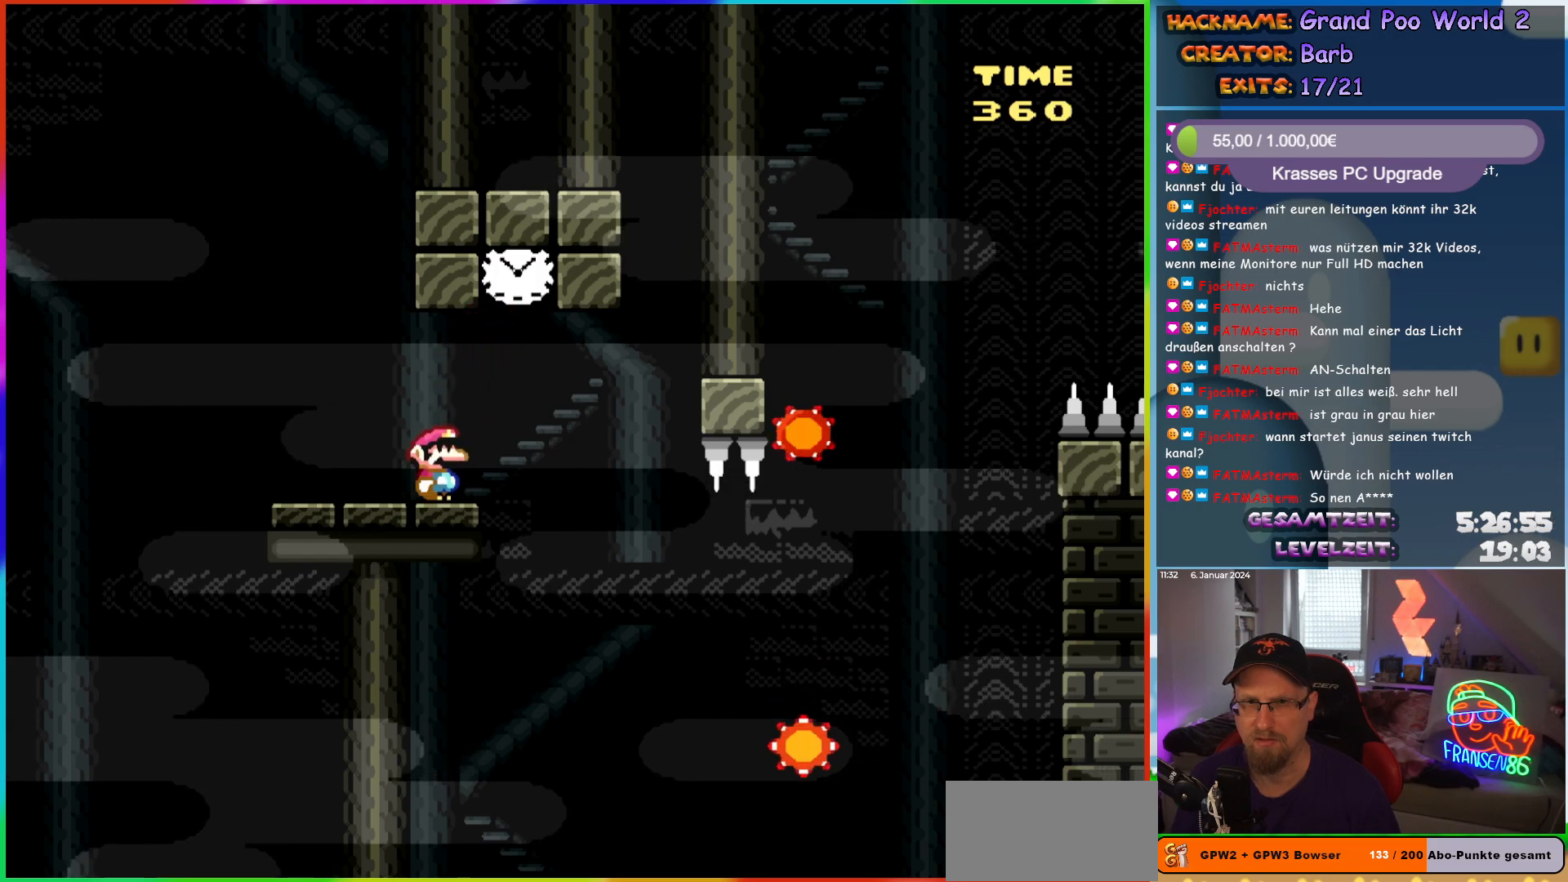
{"buttons": ["A", "X", "DPAD_RIGHT"], "events": [[167, "DPAD_RIGHT", "down"], [300, "A", "down"], [383, "DPAD_RIGHT", "up"], [500, "DPAD_RIGHT", "down"]]}
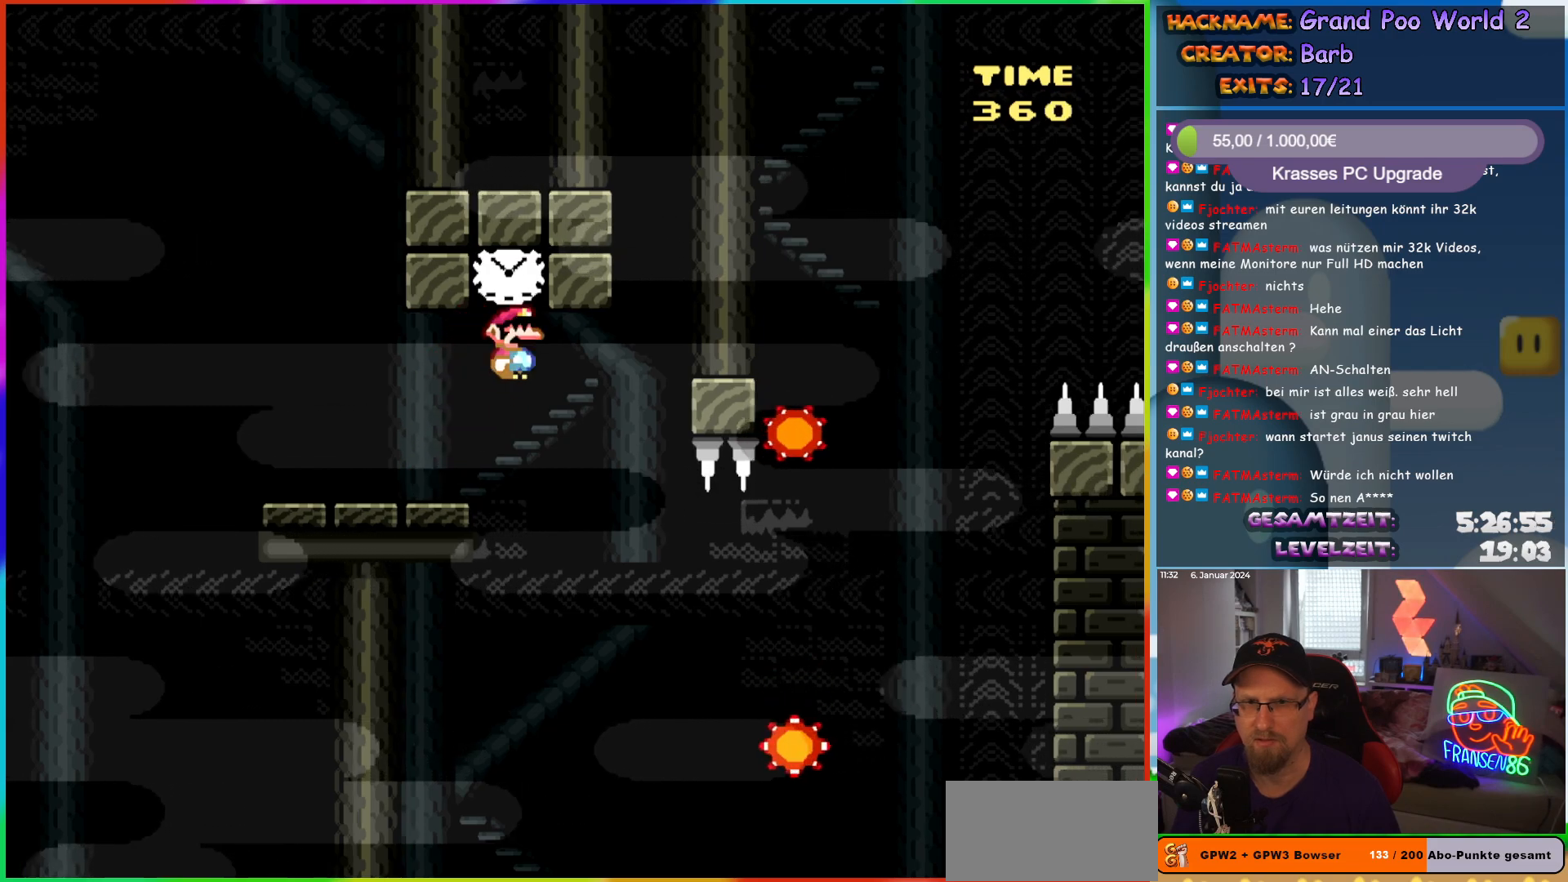
{"buttons": ["A", "X", "DPAD_RIGHT"], "events": [[17, "A", "up"], [167, "A", "down"]]}
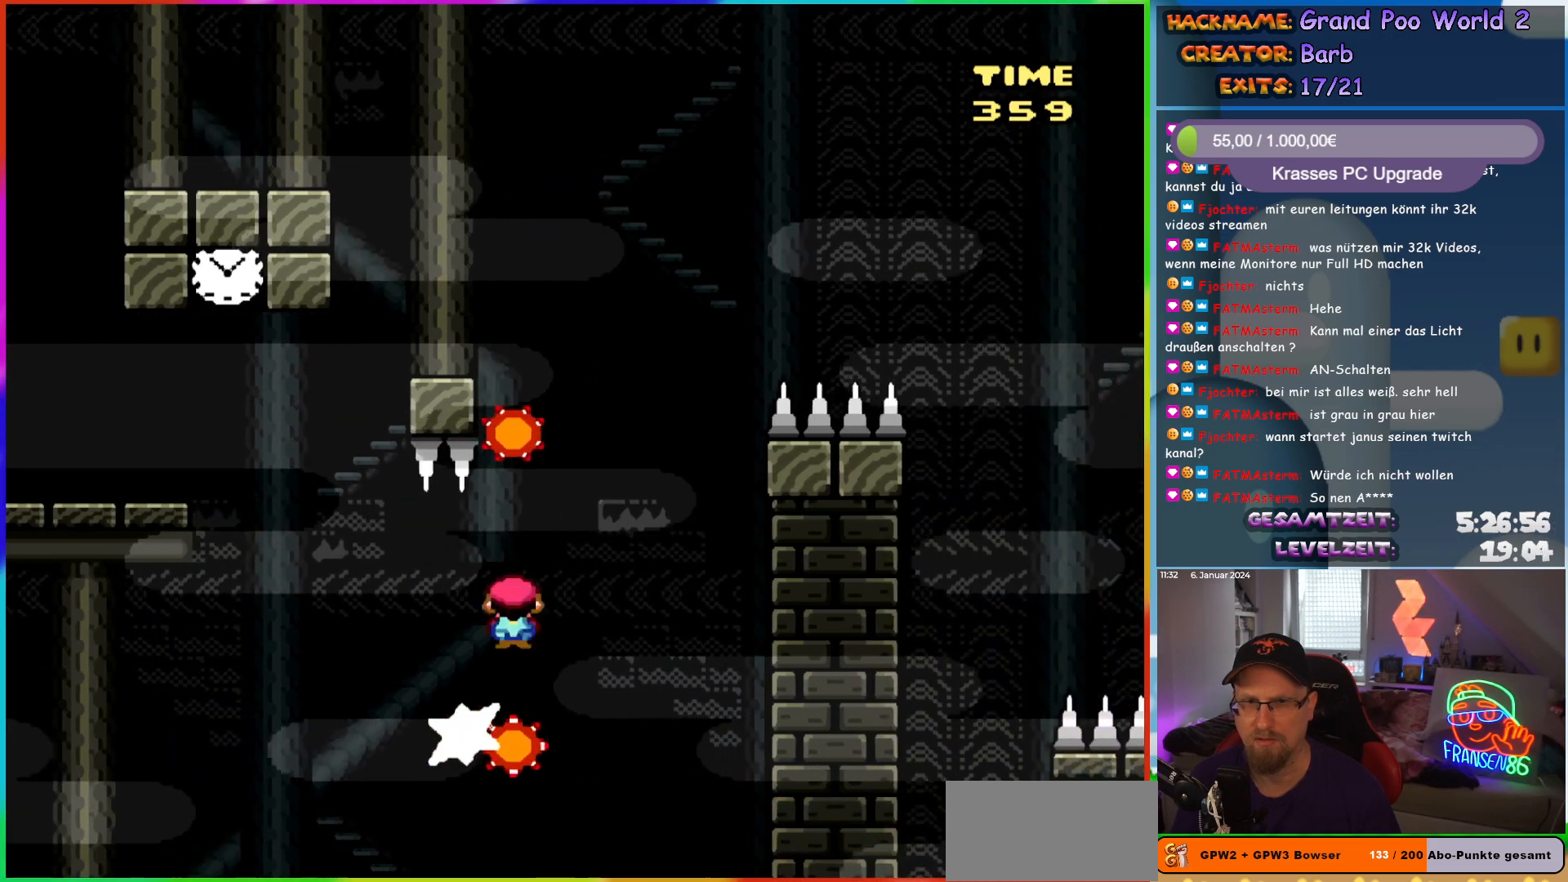
{"buttons": ["A", "X", "DPAD_RIGHT"], "events": [[117, "DPAD_RIGHT", "up"], [133, "DPAD_LEFT", "down"], [133, "DPAD_UP", "down"], [150, "DPAD_UP", "up"], [450, "DPAD_UP", "down"], [467, "DPAD_LEFT", "up"], [483, "DPAD_RIGHT", "down"], [483, "DPAD_UP", "up"]]}
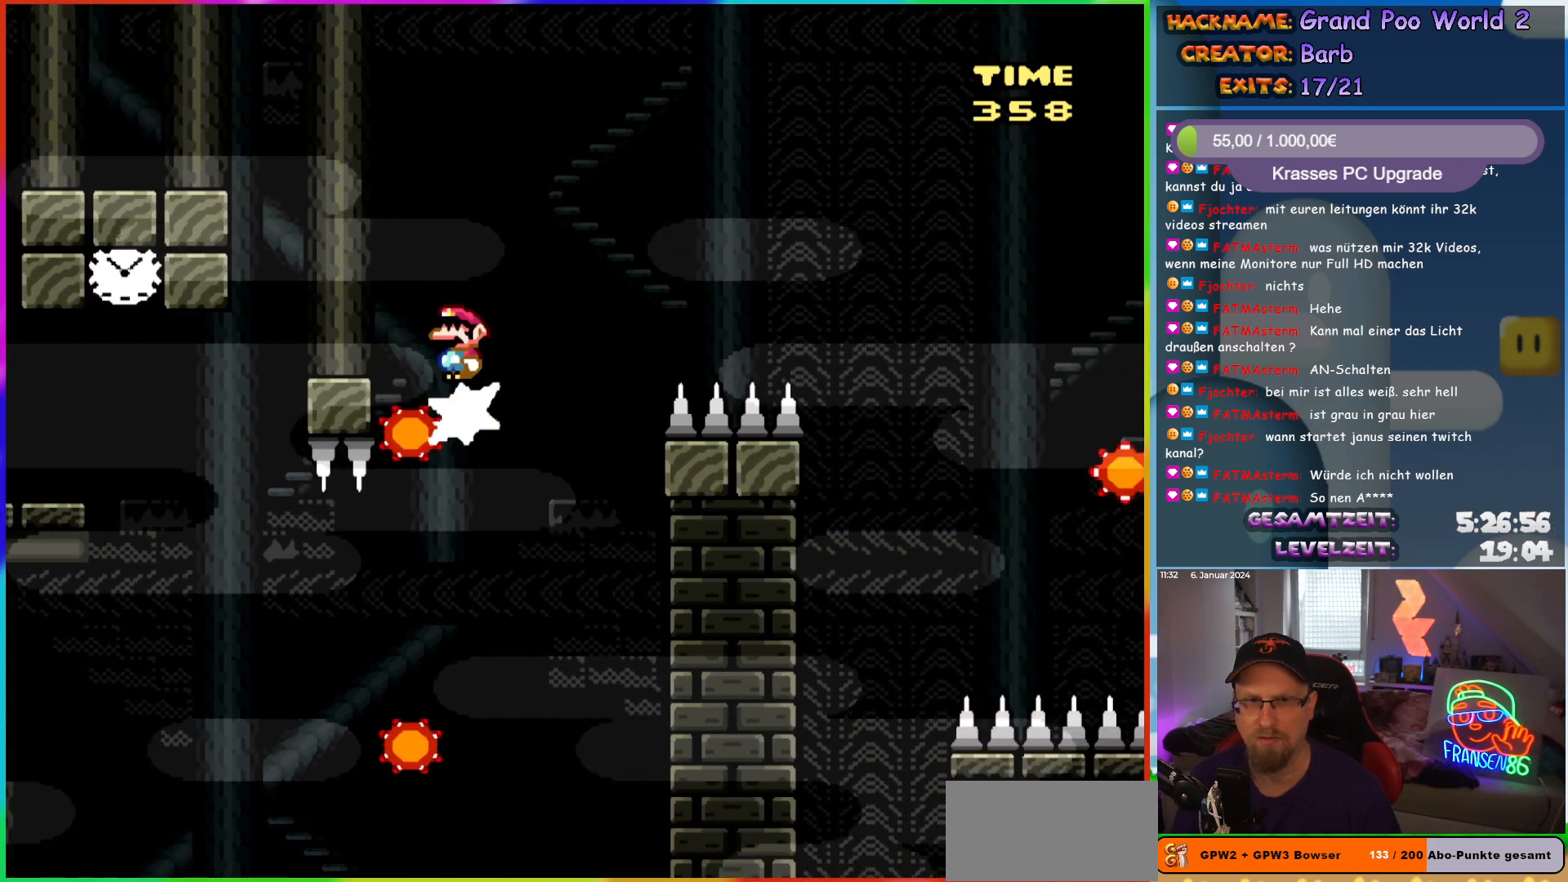
{"buttons": ["A", "X", "DPAD_RIGHT"], "events": []}
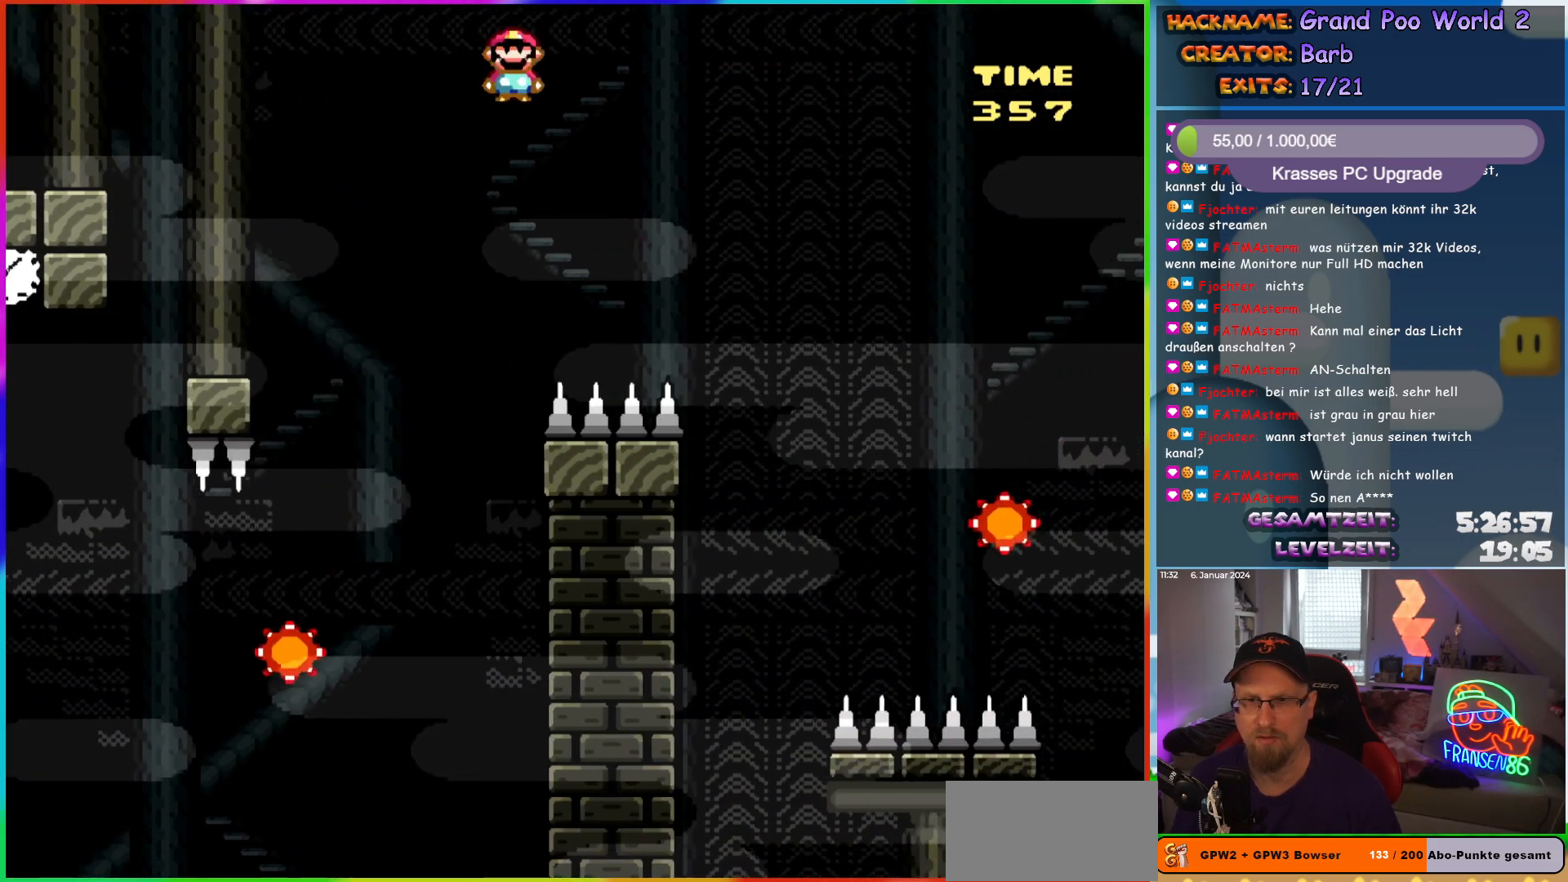
{"buttons": ["A", "X", "DPAD_RIGHT"], "events": []}
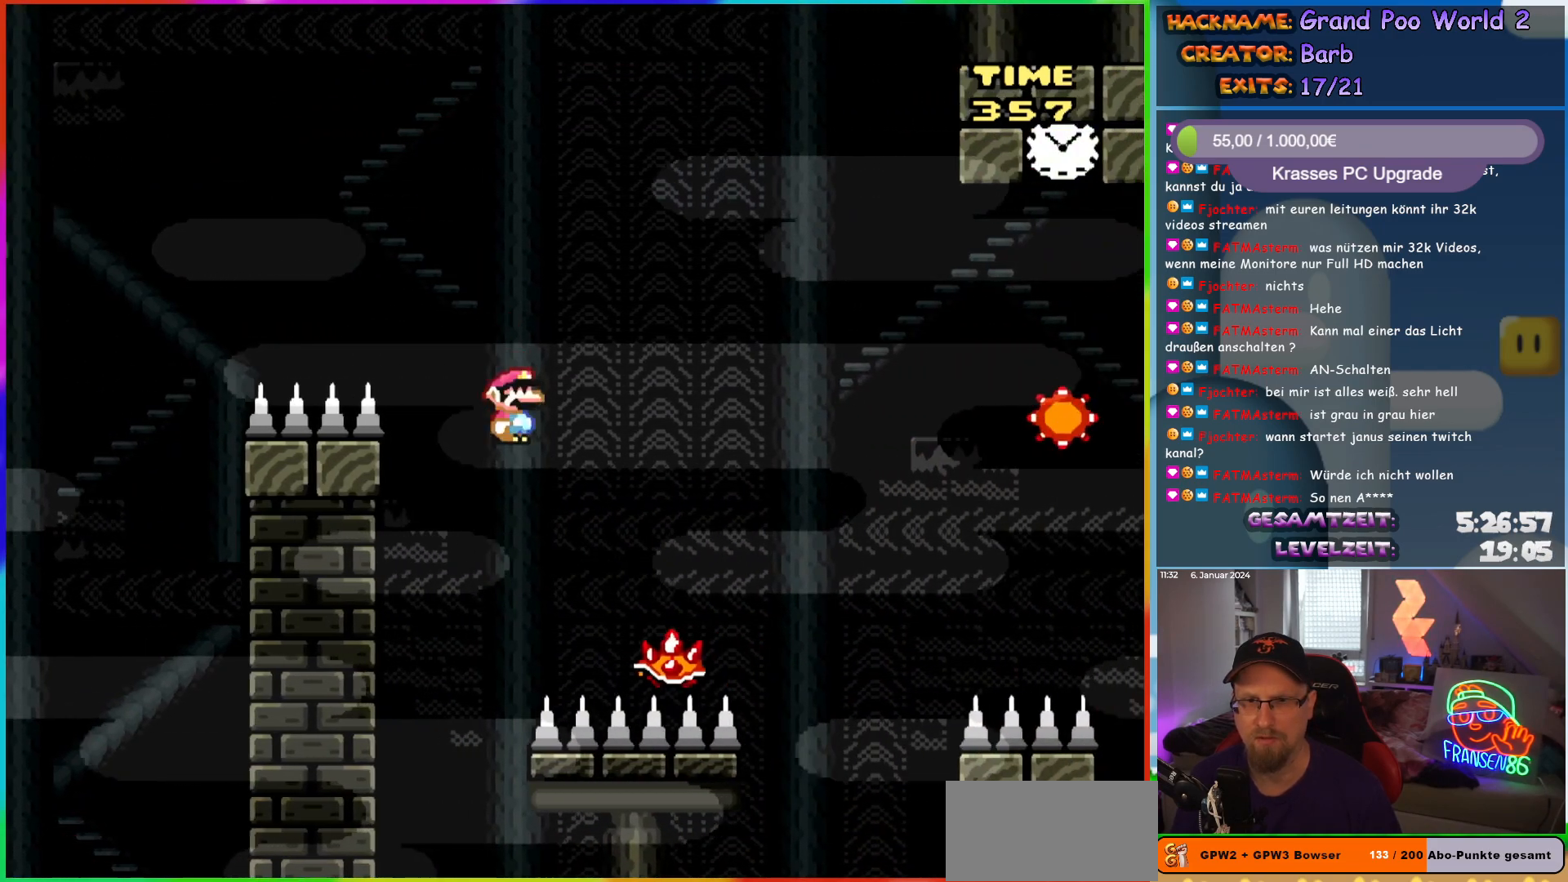
{"buttons": ["X", "DPAD_RIGHT"], "events": [[383, "A", "up"]]}
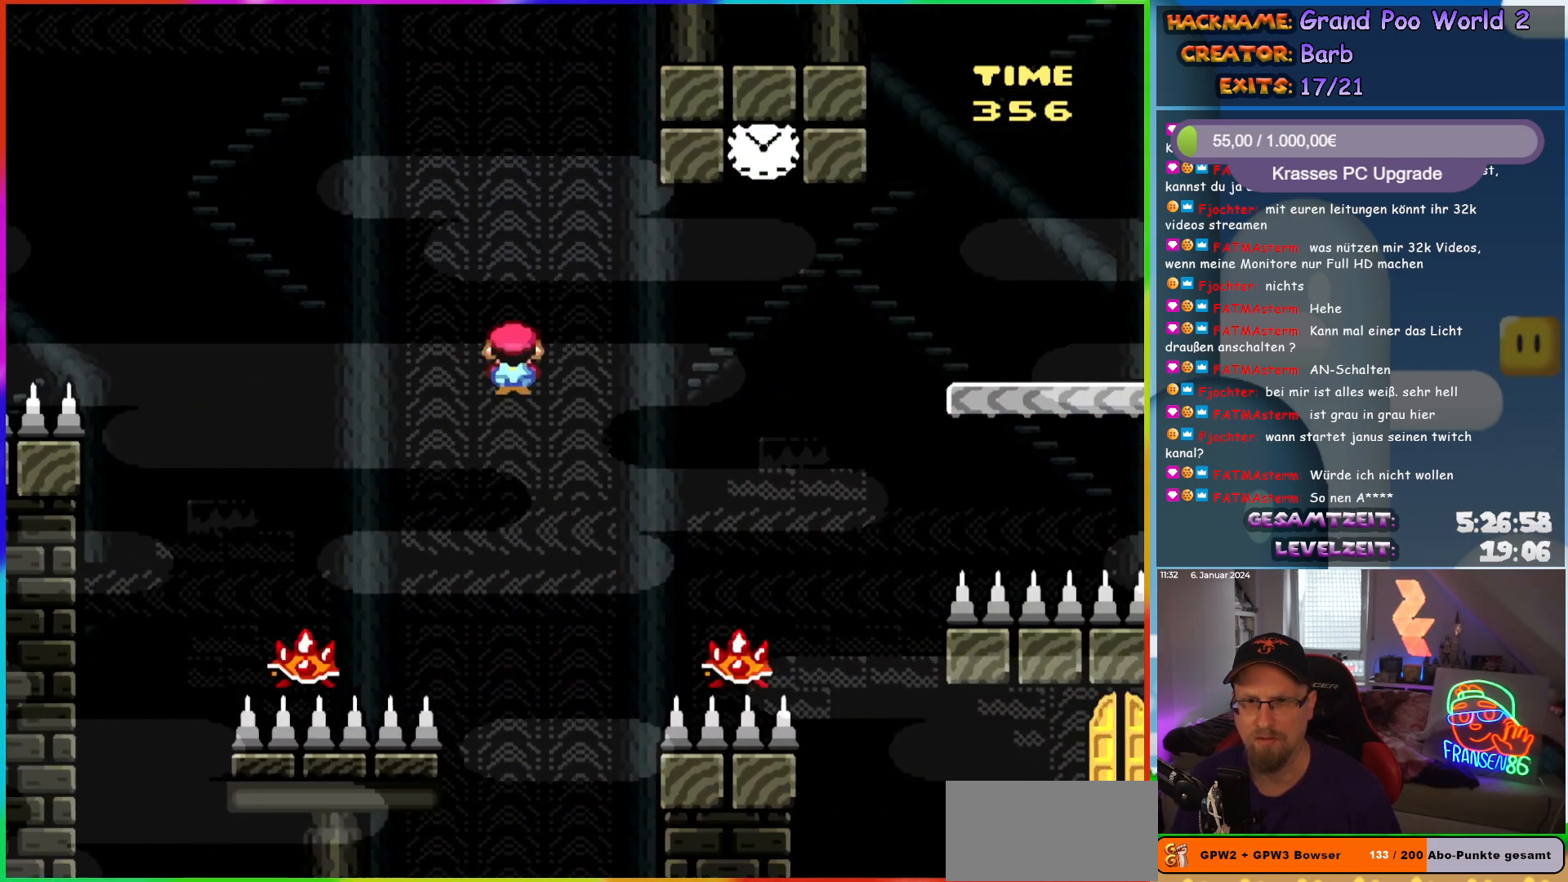
{"buttons": ["A", "X", "DPAD_RIGHT"], "events": [[100, "DPAD_LEFT", "down"], [100, "DPAD_RIGHT", "up"], [100, "DPAD_UP", "down"], [183, "DPAD_LEFT", "up"], [183, "DPAD_UP", "up"], [200, "DPAD_RIGHT", "down"], [217, "A", "down"]]}
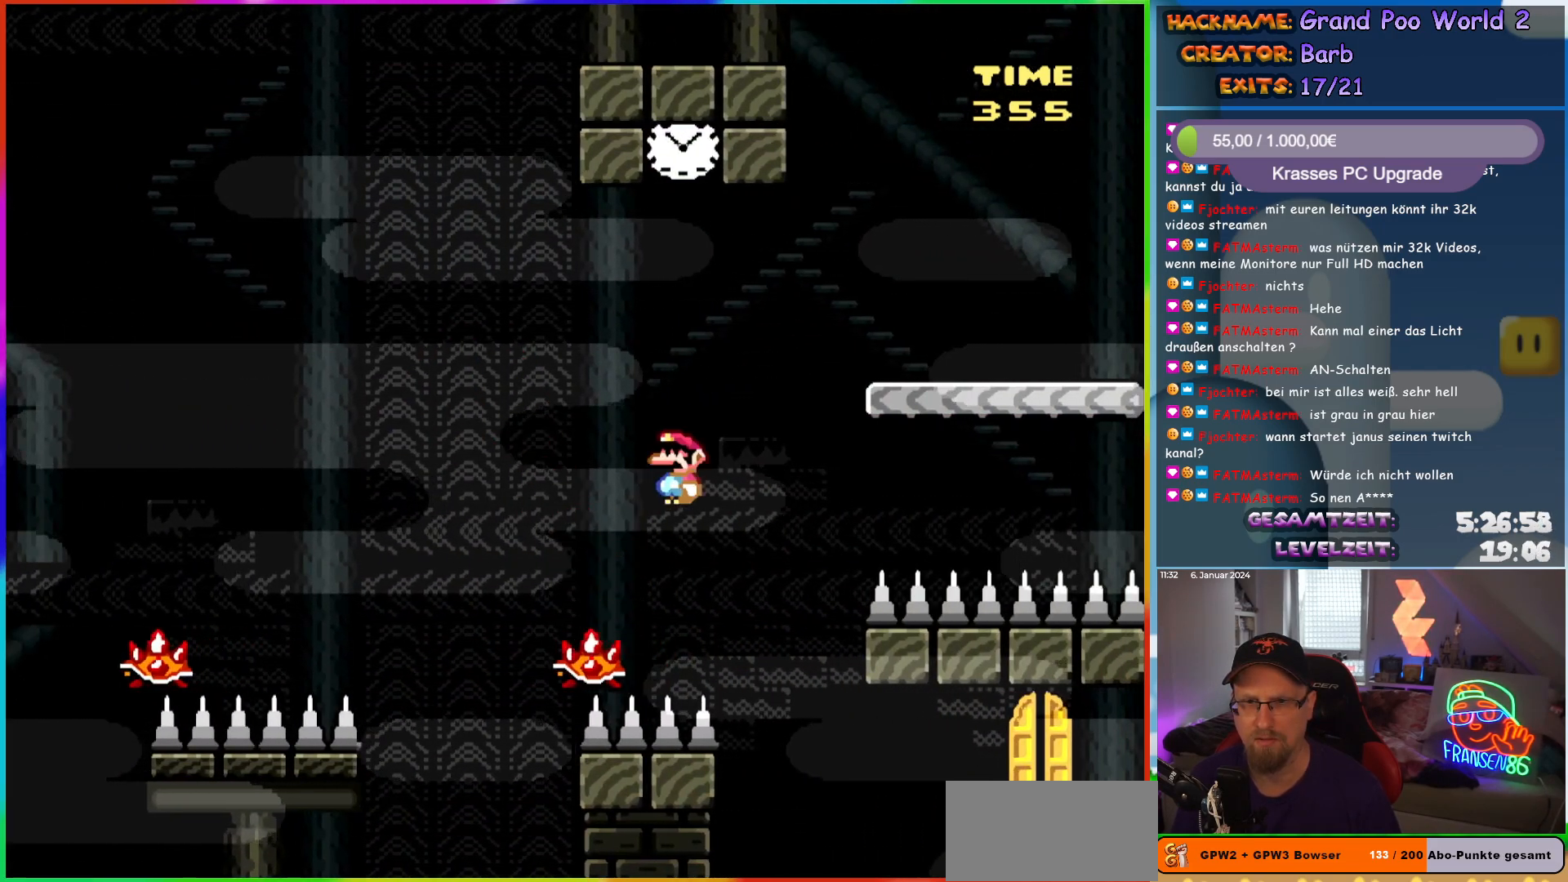
{"buttons": ["A", "X", "DPAD_RIGHT"], "events": []}
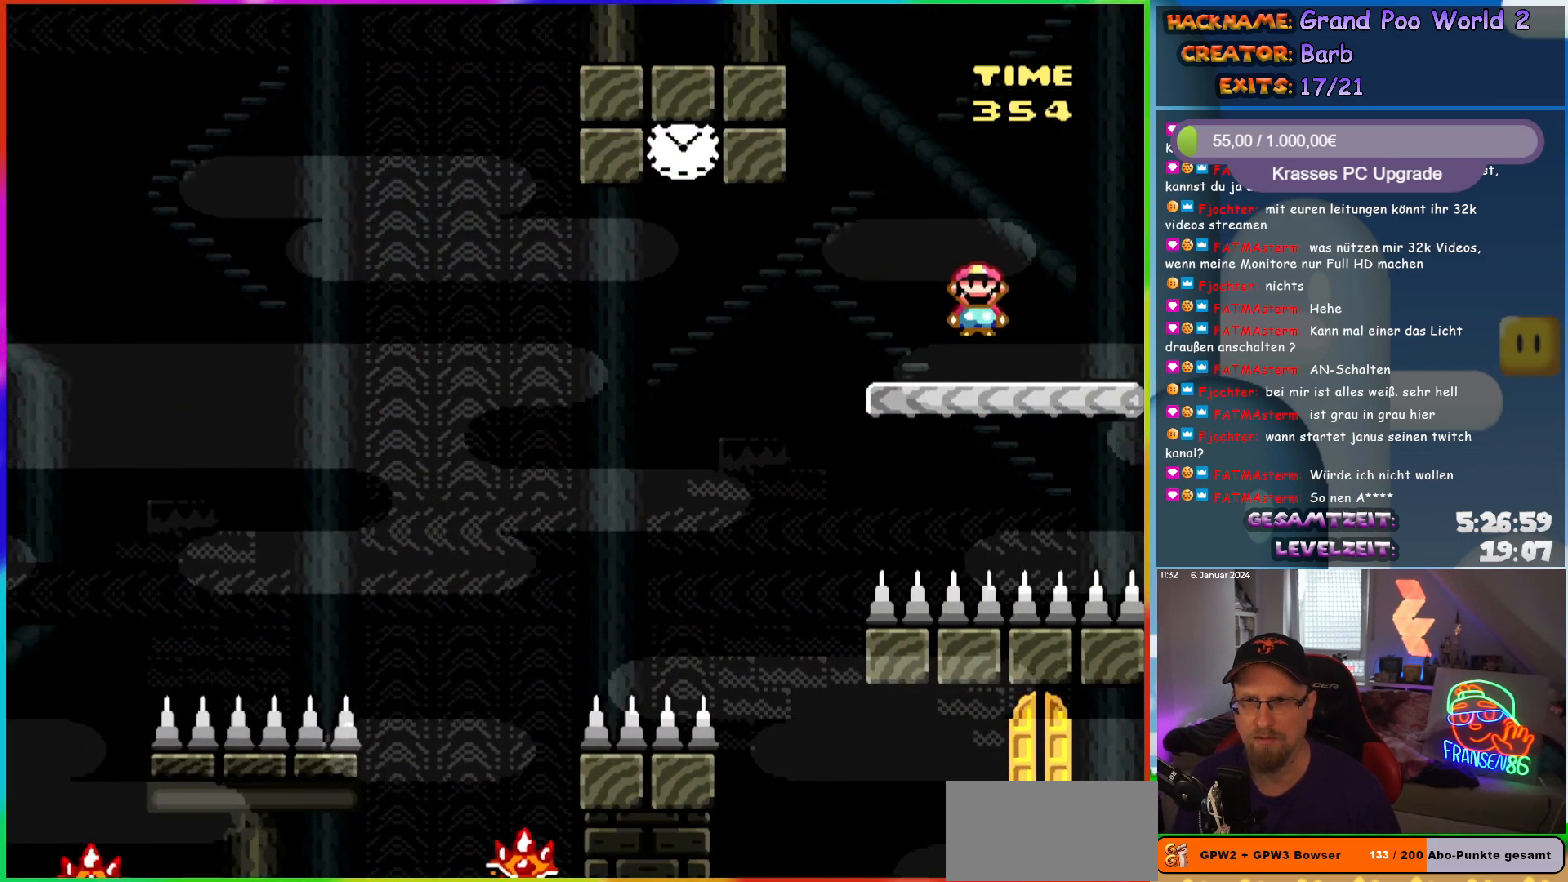
{"buttons": ["Y", "DPAD_LEFT"], "events": [[67, "A", "up"], [83, "DPAD_RIGHT", "up"], [83, "DPAD_UP", "down"], [100, "DPAD_LEFT", "down"], [117, "DPAD_UP", "up"], [150, "X", "up"], [150, "Y", "down"]]}